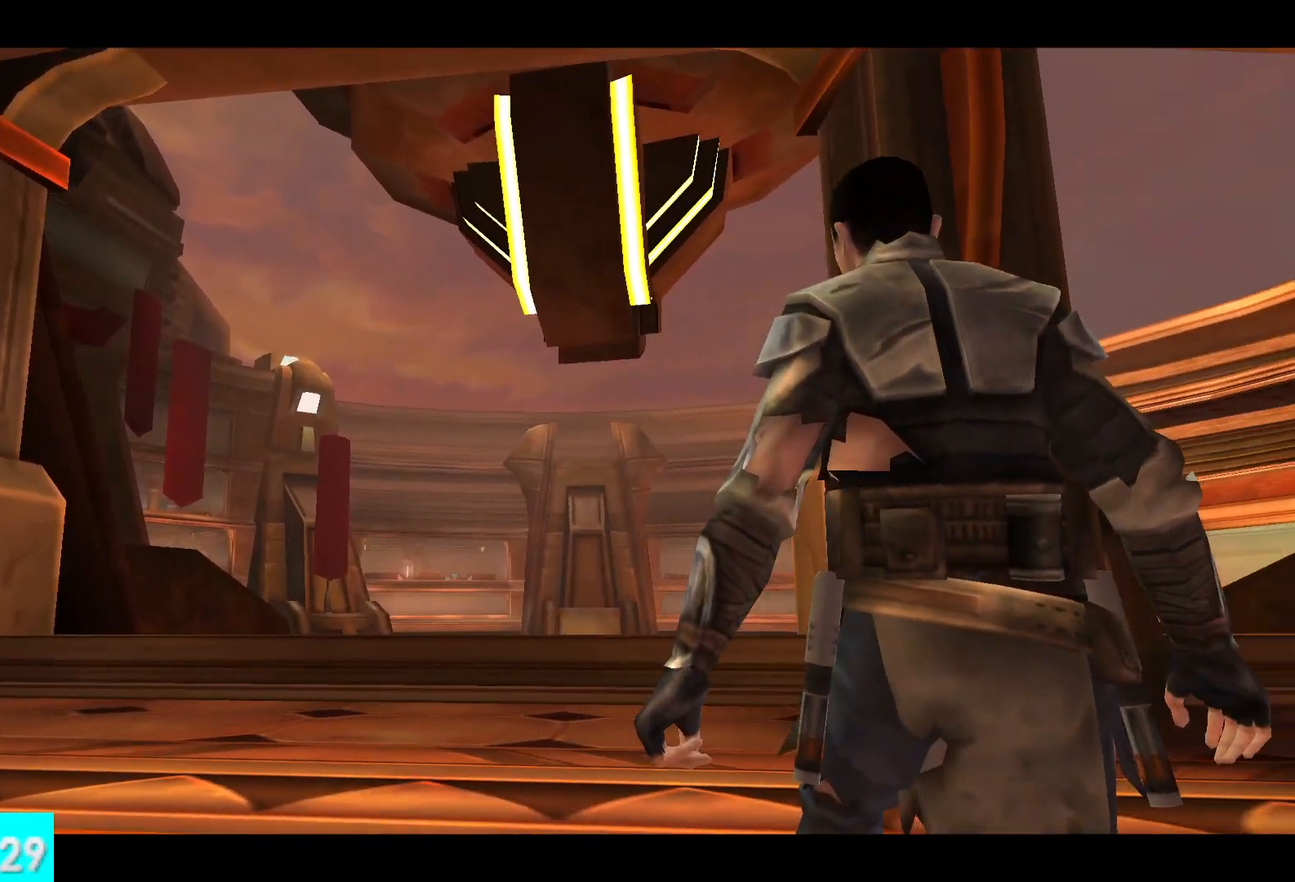
Gameplay with a controller (Xbox layout); each line is a JSON object with the inputs held at the frame after it. "events" lists button and stick changes between this image and that frame as [ms after this image, input, new state], when the widget could be followed in between.
{"buttons": [], "left_stick": "right", "right_stick": "center", "events": [[483, "left_stick", "right"]]}
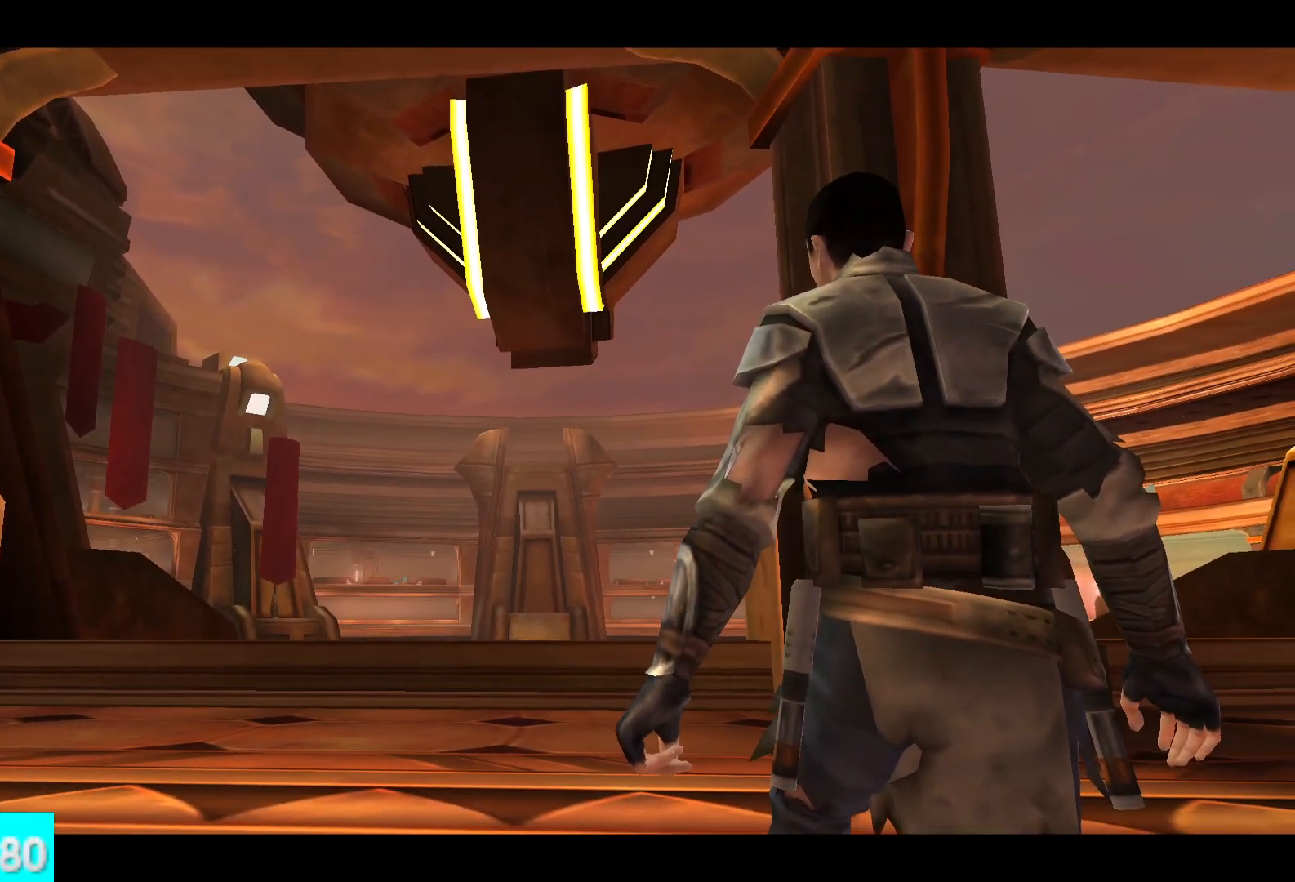
{"buttons": ["L1"], "left_stick": "right", "right_stick": "center", "events": [[500, "L1", "down"]]}
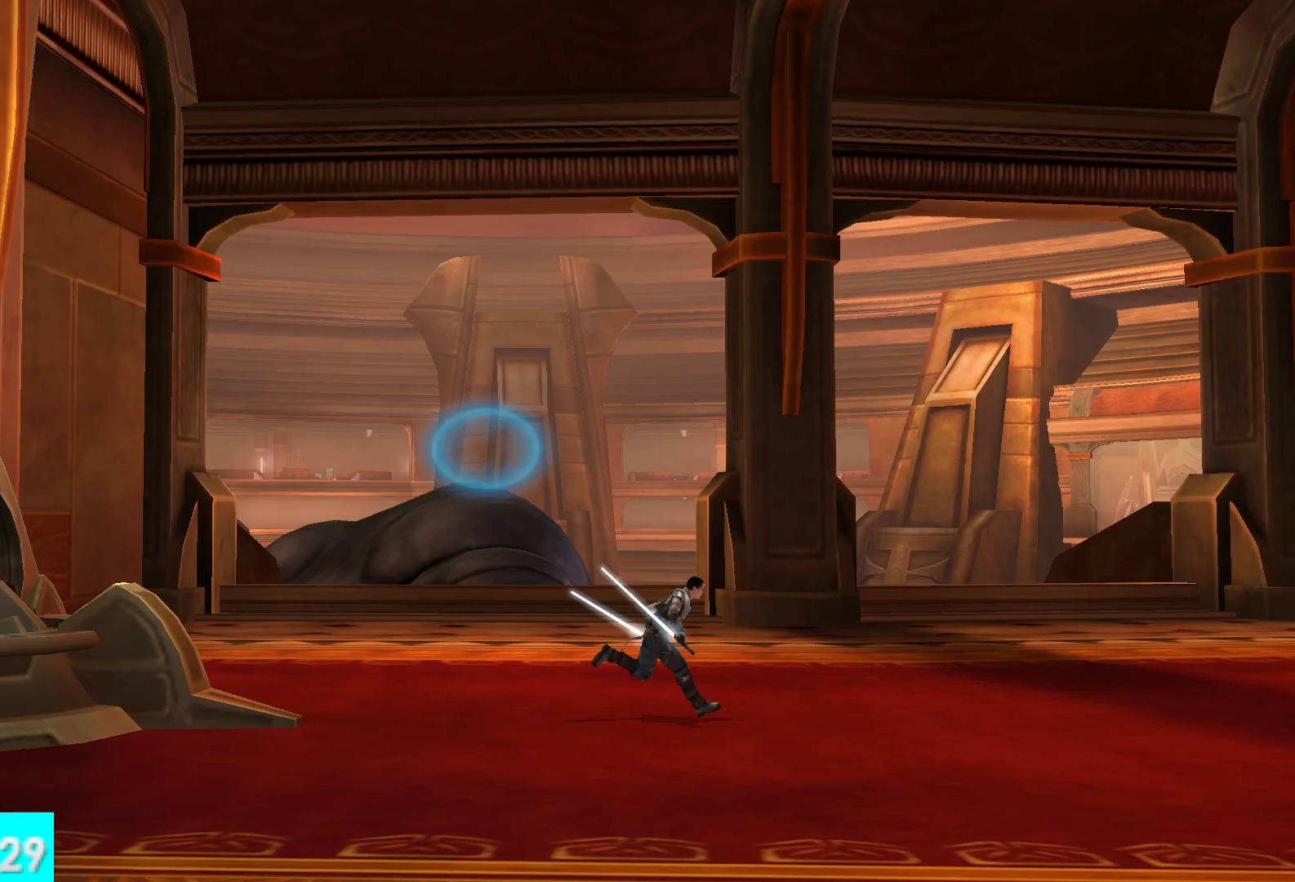
{"buttons": ["L1"], "left_stick": "right", "right_stick": "center", "events": [[167, "L1", "up"], [467, "L1", "down"]]}
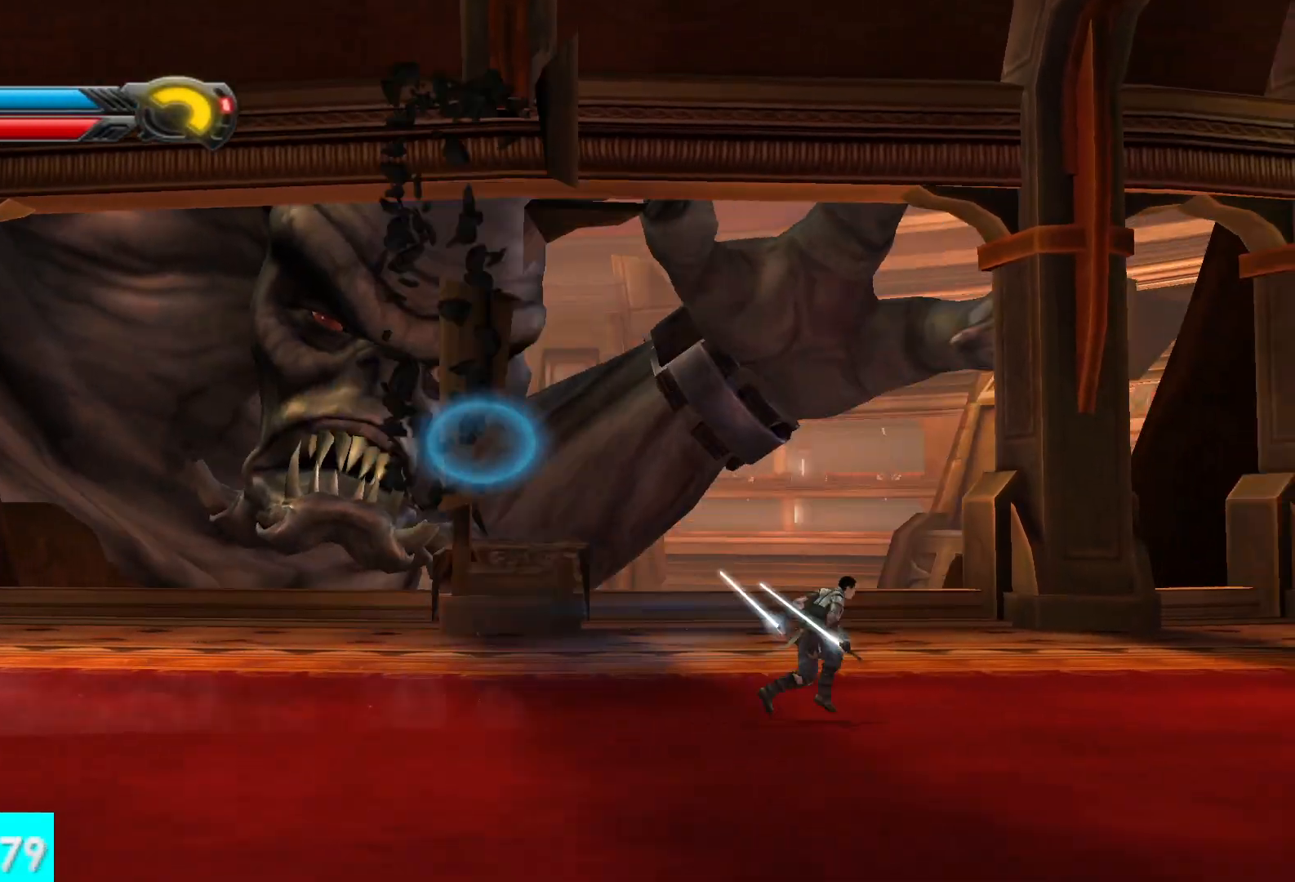
{"buttons": ["L1"], "left_stick": "right", "right_stick": "center", "events": [[150, "L1", "up"], [467, "L1", "down"]]}
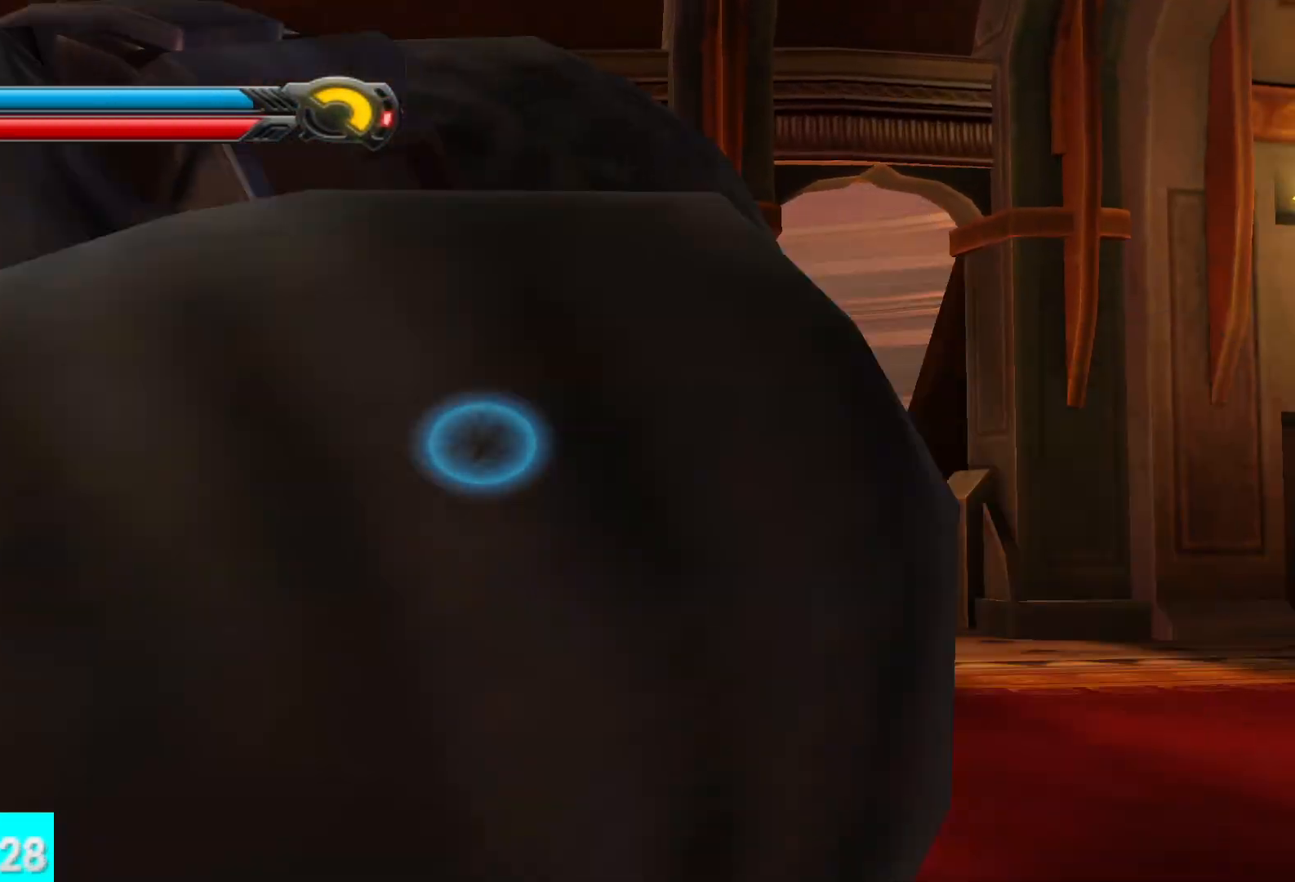
{"buttons": ["L1"], "left_stick": "right", "right_stick": "center", "events": [[133, "L1", "up"], [467, "L1", "down"]]}
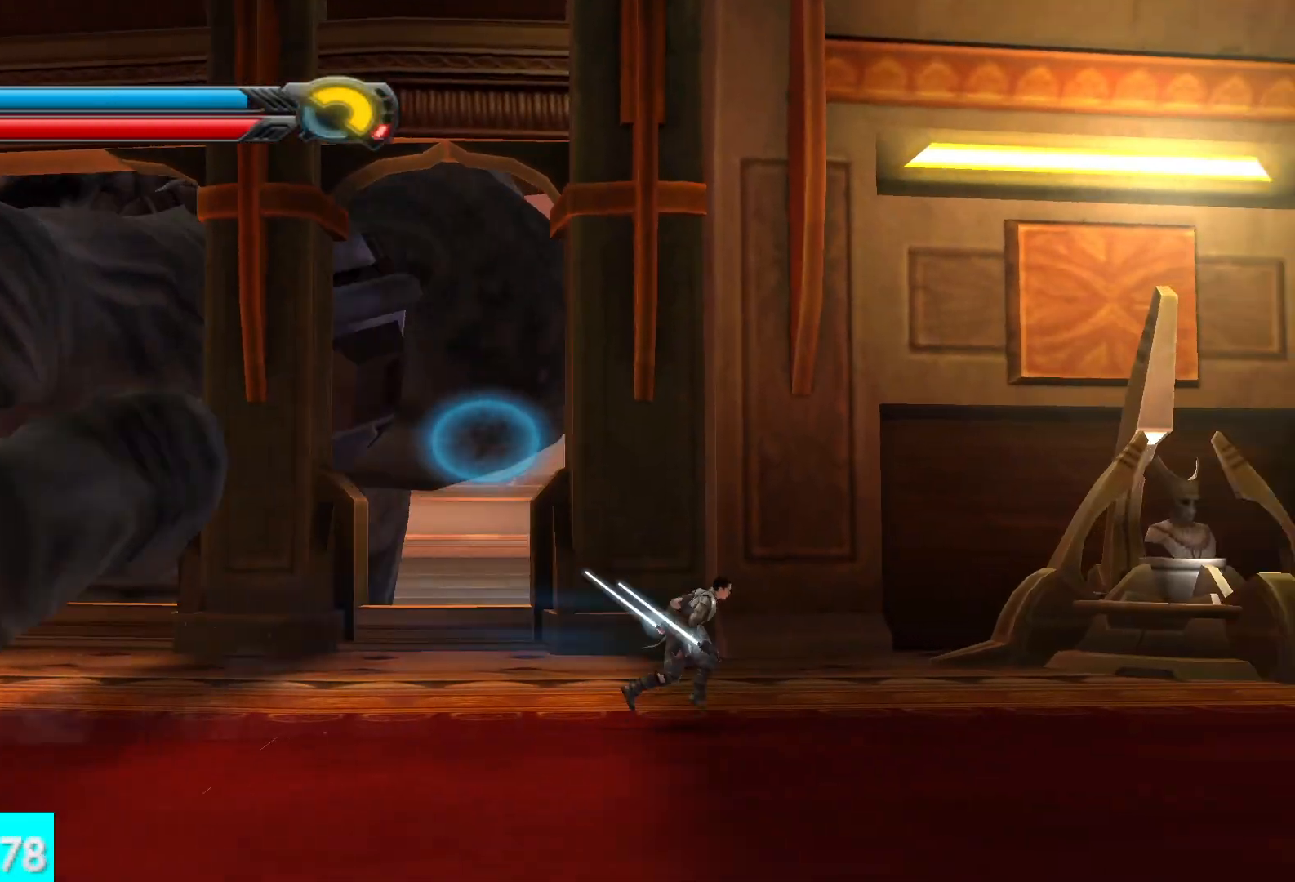
{"buttons": ["L1"], "left_stick": "right", "right_stick": "center", "events": [[117, "L1", "up"], [400, "L1", "down"]]}
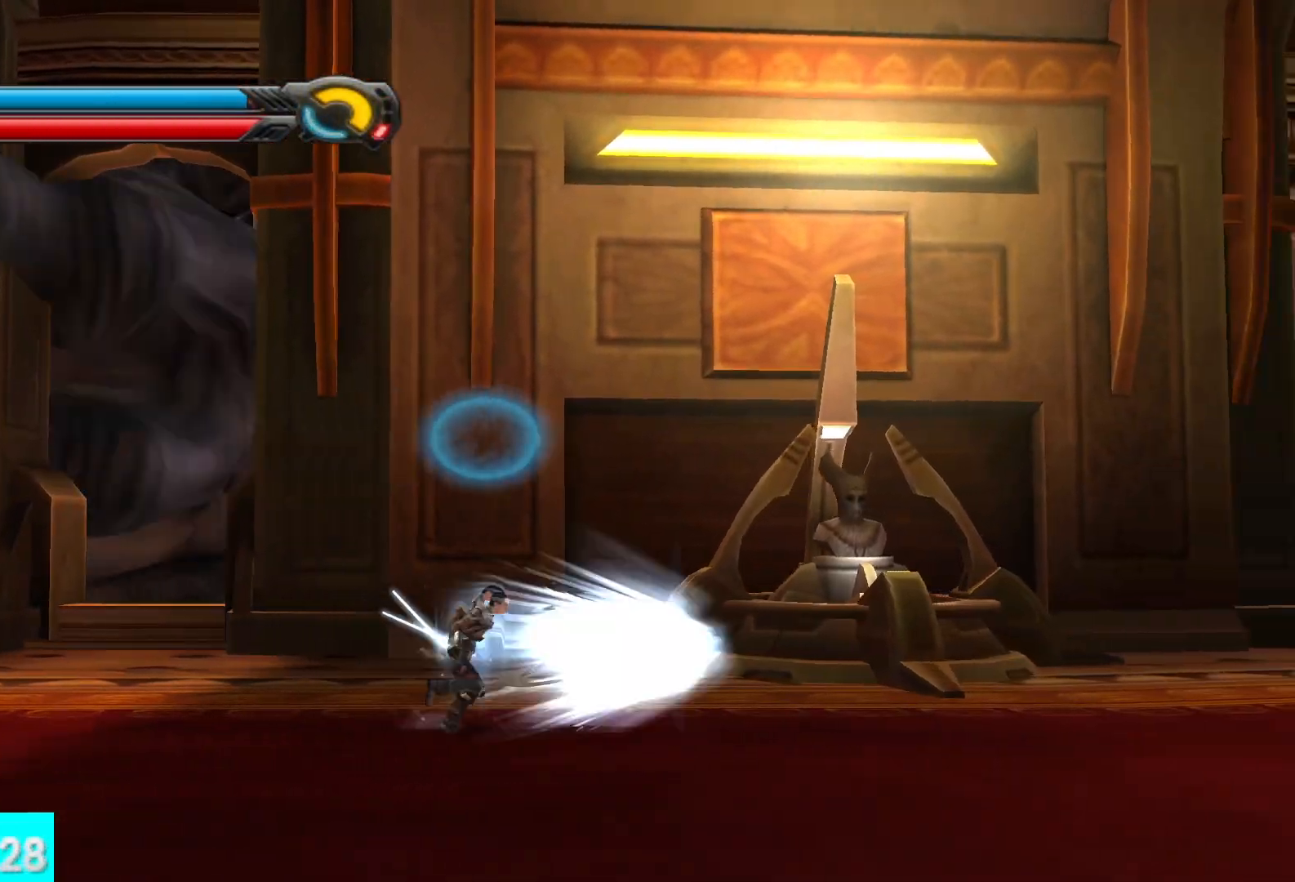
{"buttons": ["L1"], "left_stick": "right", "right_stick": "center", "events": [[33, "L1", "up"], [383, "L1", "down"]]}
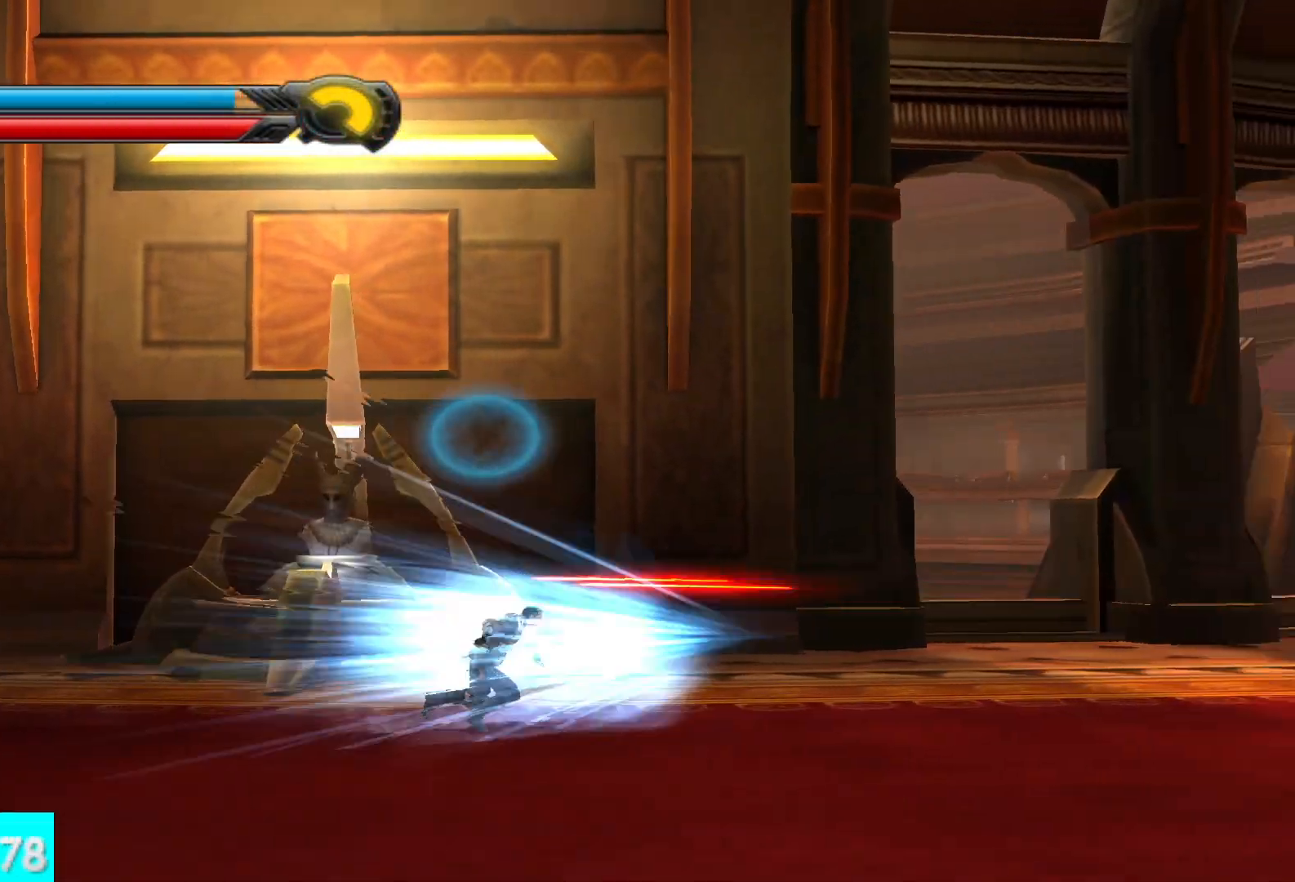
{"buttons": [], "left_stick": "right", "right_stick": "center", "events": [[33, "L1", "up"], [350, "L1", "down"], [500, "L1", "up"]]}
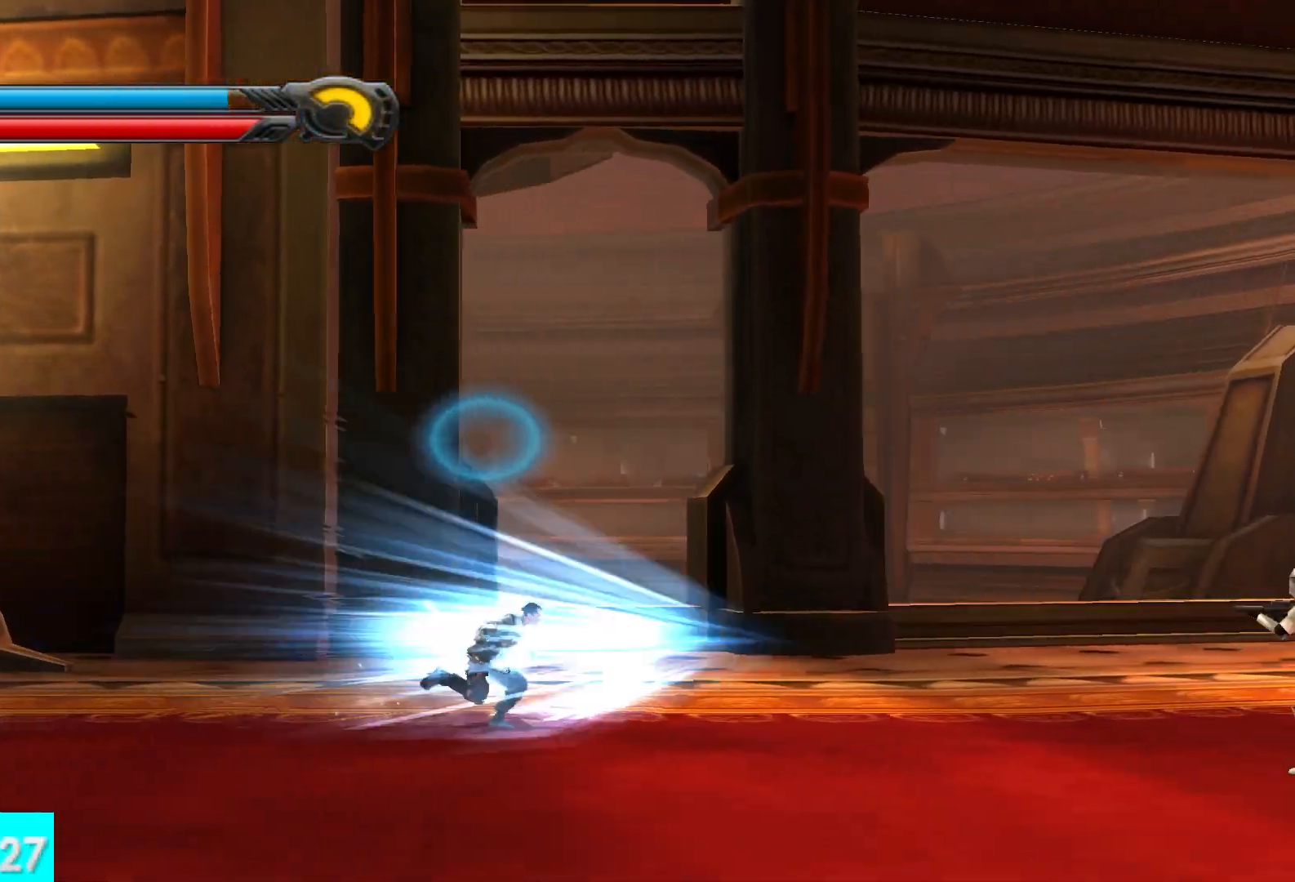
{"buttons": [], "left_stick": "right", "right_stick": "center", "events": [[333, "L1", "down"], [483, "L1", "up"]]}
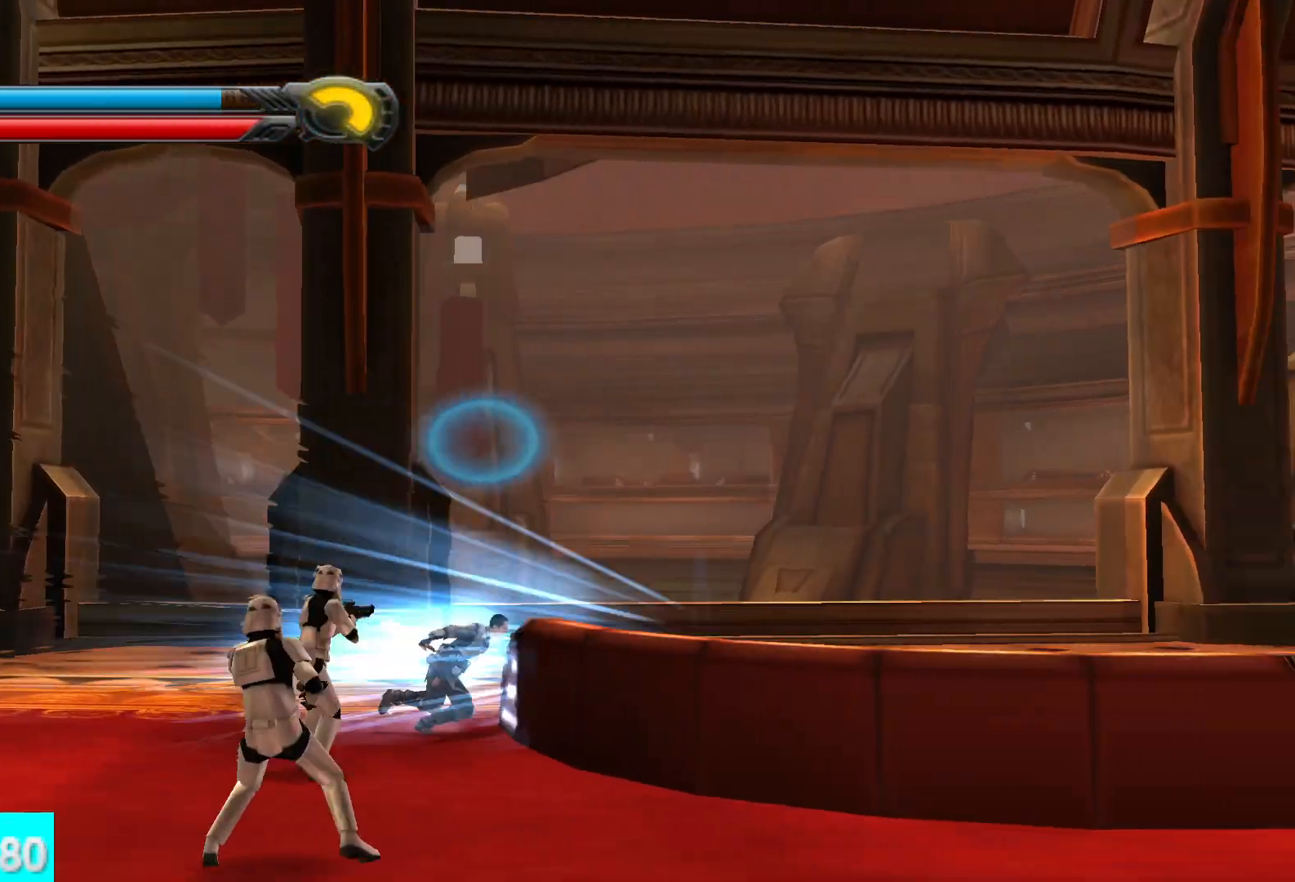
{"buttons": [], "left_stick": "right", "right_stick": "center", "events": [[283, "L1", "down"], [417, "L1", "up"]]}
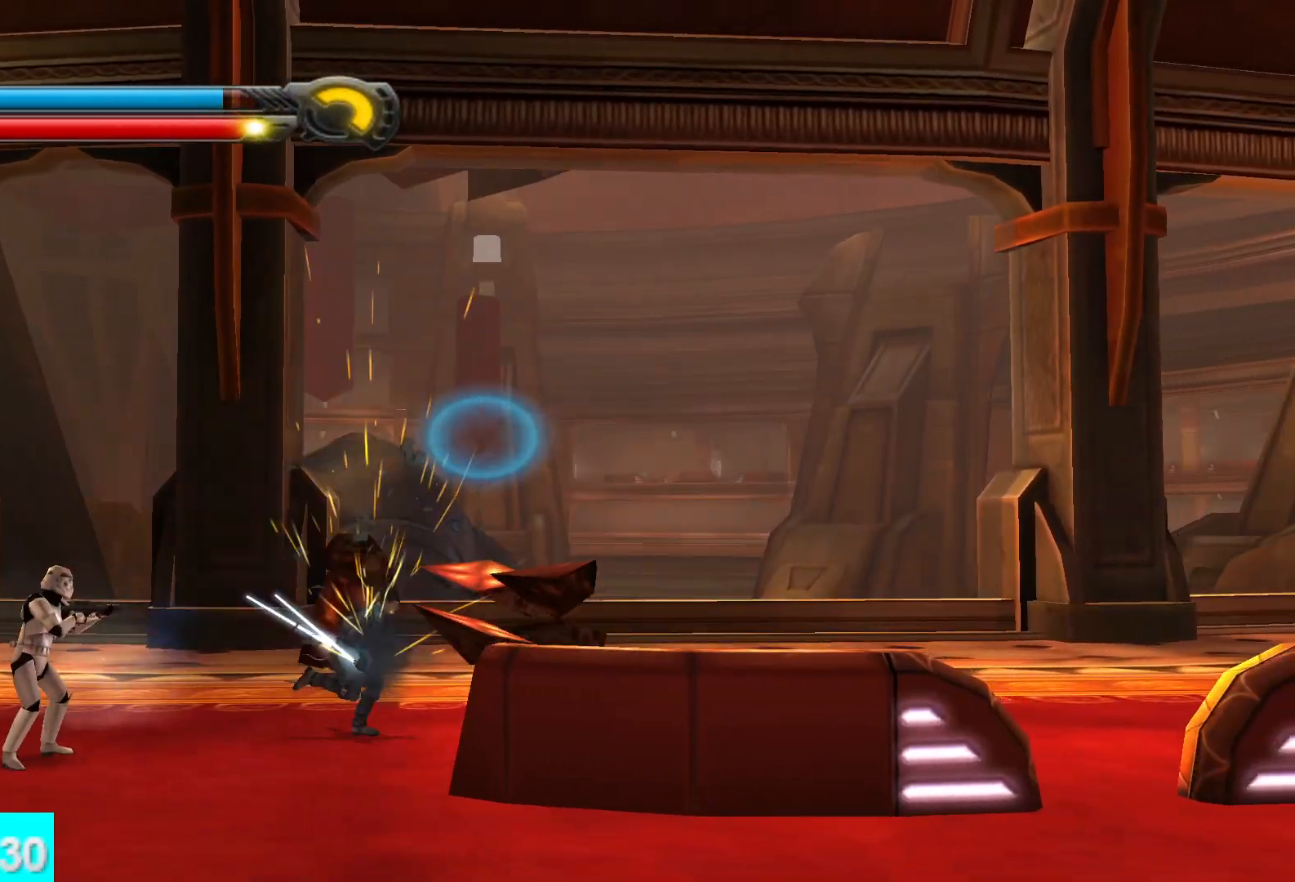
{"buttons": [], "left_stick": "right", "right_stick": "center", "events": [[250, "L1", "down"], [400, "L1", "up"]]}
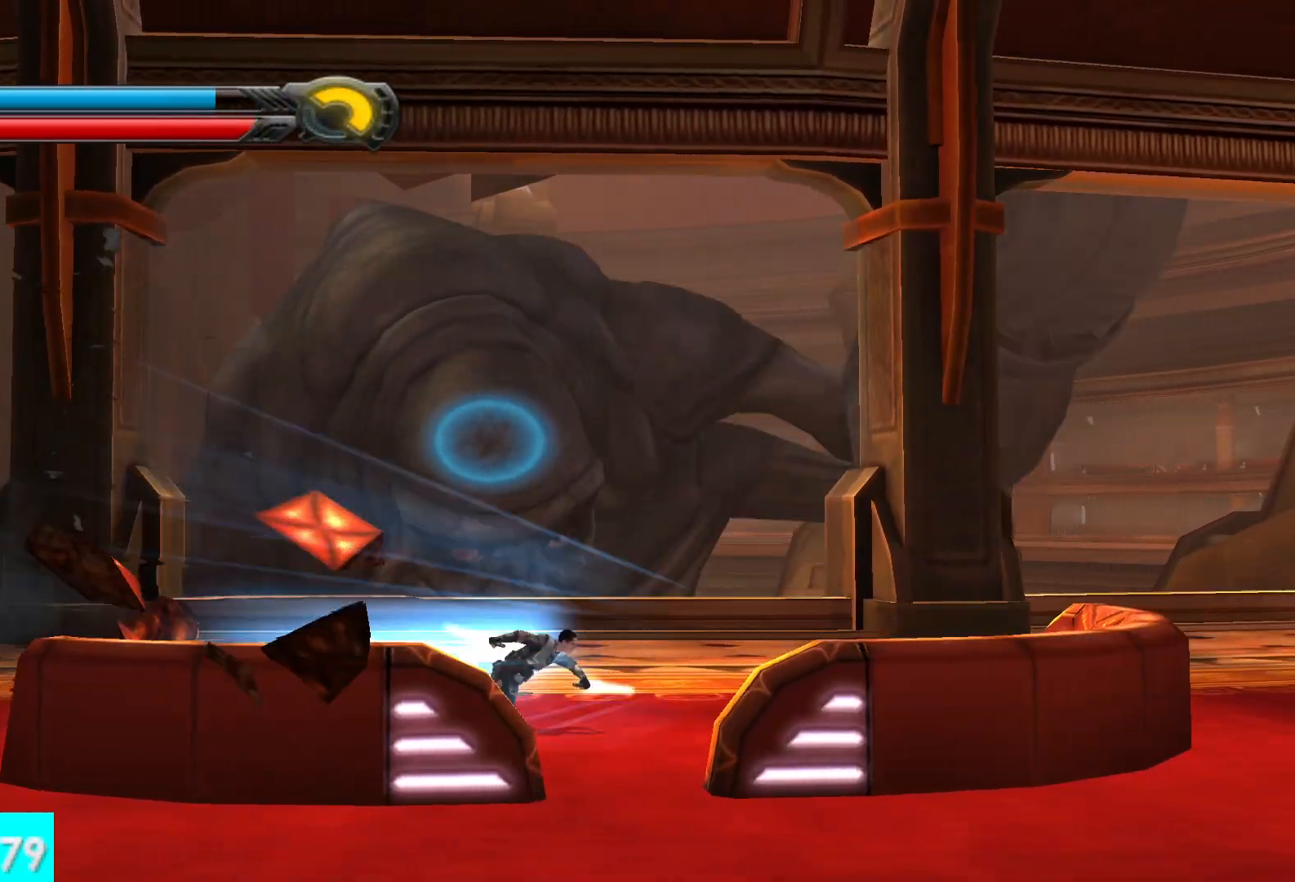
{"buttons": [], "left_stick": "right", "right_stick": "center", "events": [[233, "L1", "down"], [383, "L1", "up"]]}
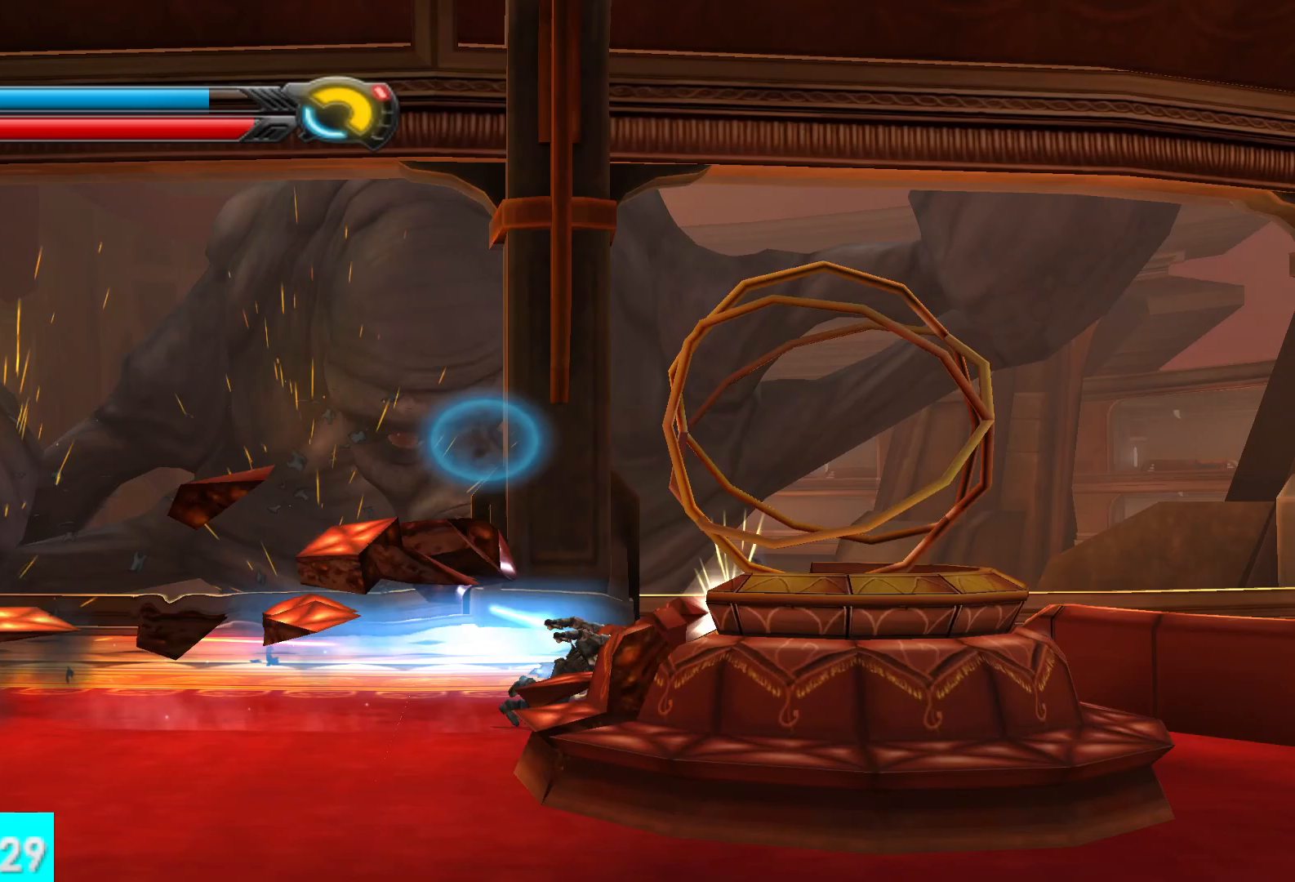
{"buttons": [], "left_stick": "right", "right_stick": "center", "events": [[200, "L1", "down"], [367, "L1", "up"]]}
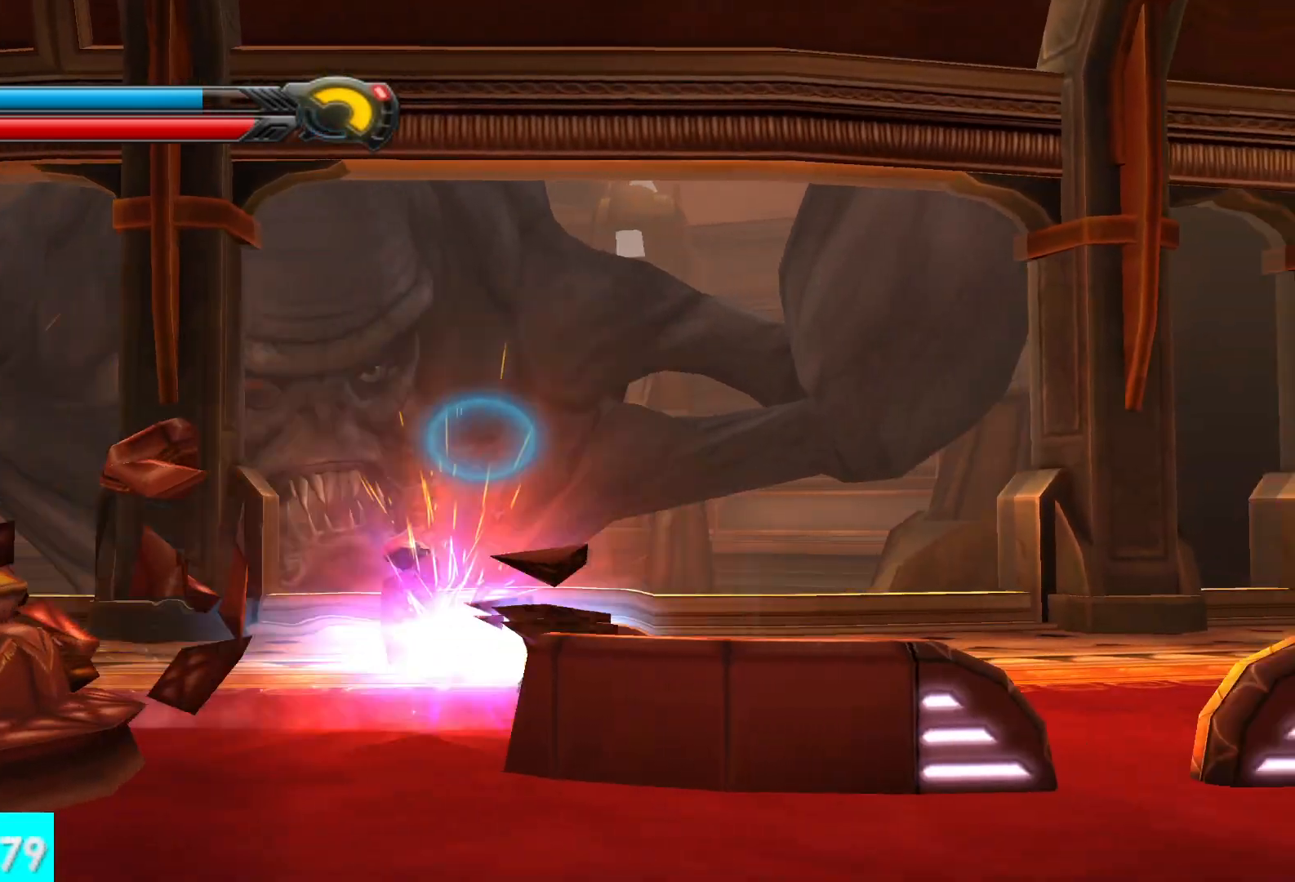
{"buttons": [], "left_stick": "right", "right_stick": "center", "events": [[200, "L1", "down"], [333, "L1", "up"]]}
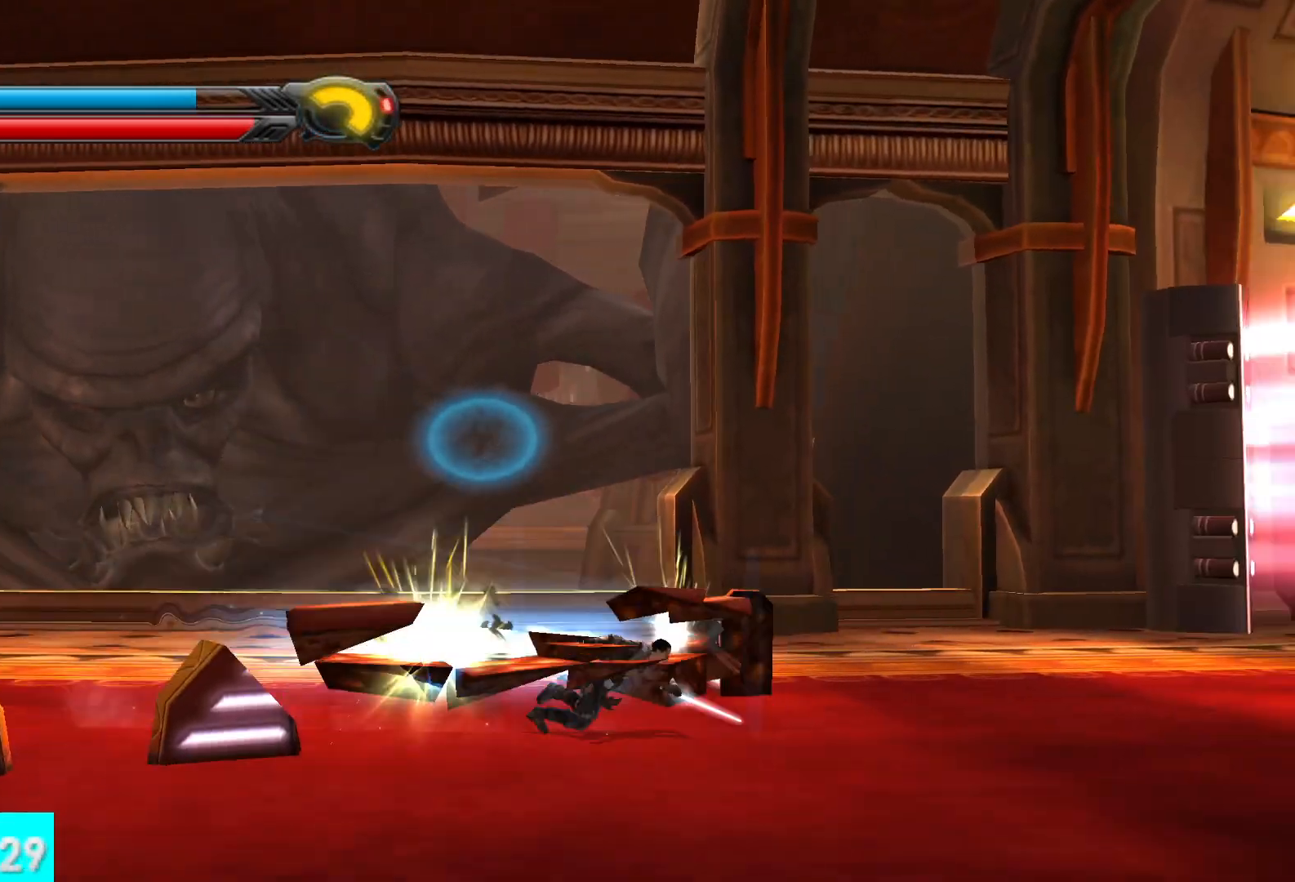
{"buttons": [], "left_stick": "right", "right_stick": "center", "events": [[150, "L1", "down"], [300, "L1", "up"]]}
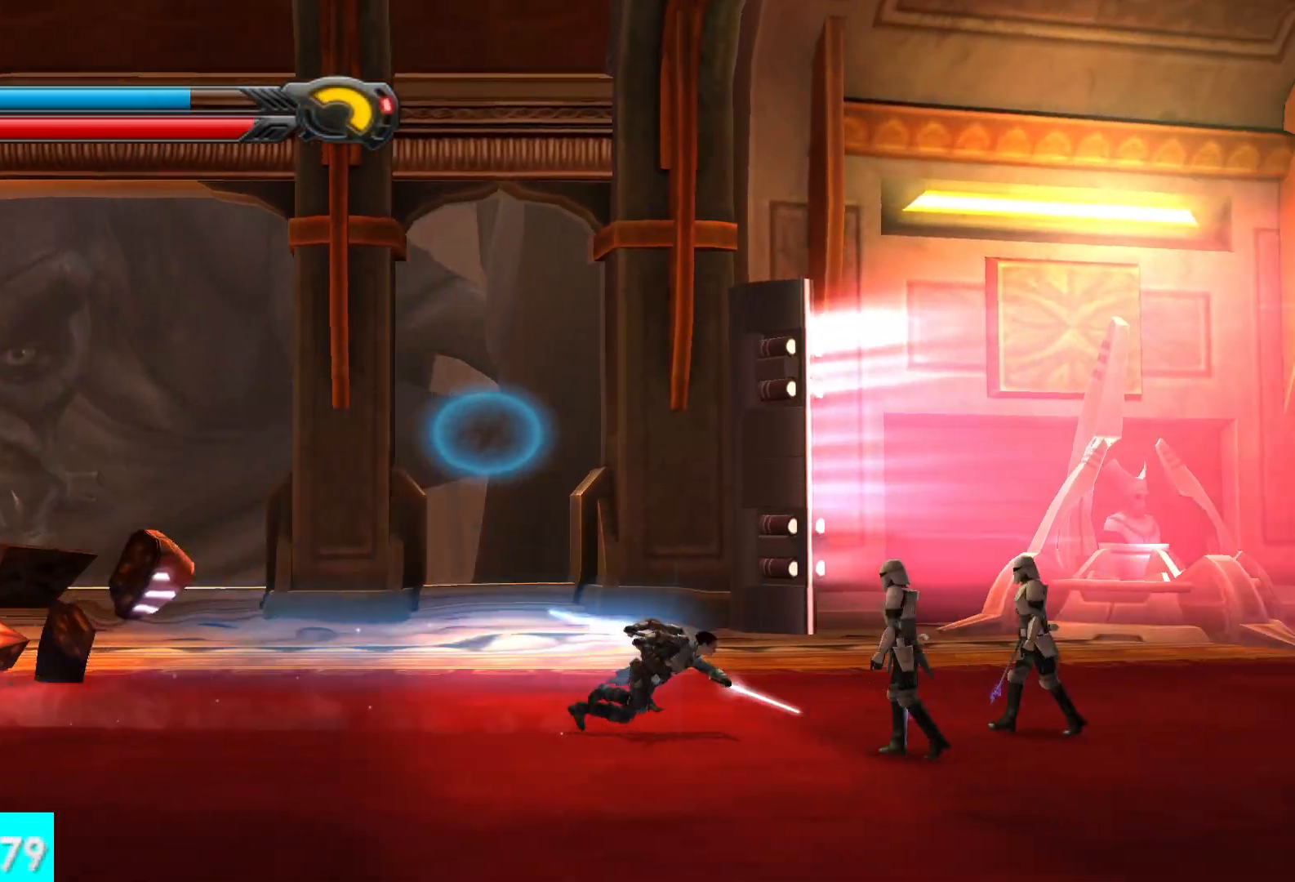
{"buttons": ["X", "Y"], "left_stick": "center", "right_stick": "center", "events": [[133, "Y", "down"], [150, "left_stick", "down-right"], [283, "X", "down"], [283, "left_stick", "center"]]}
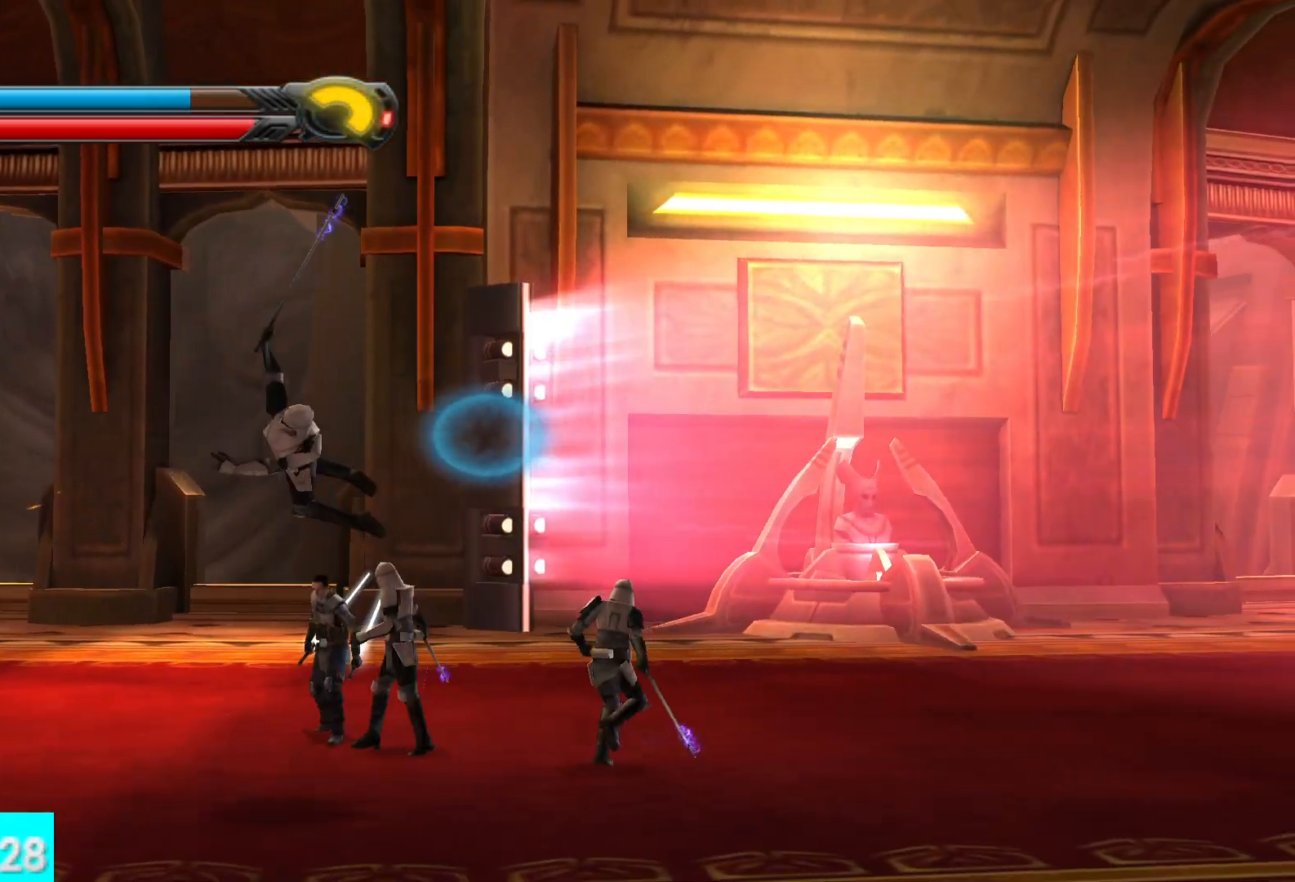
{"buttons": ["X", "Y", "R2"], "left_stick": "center", "right_stick": "center", "events": [[383, "R2", "down"]]}
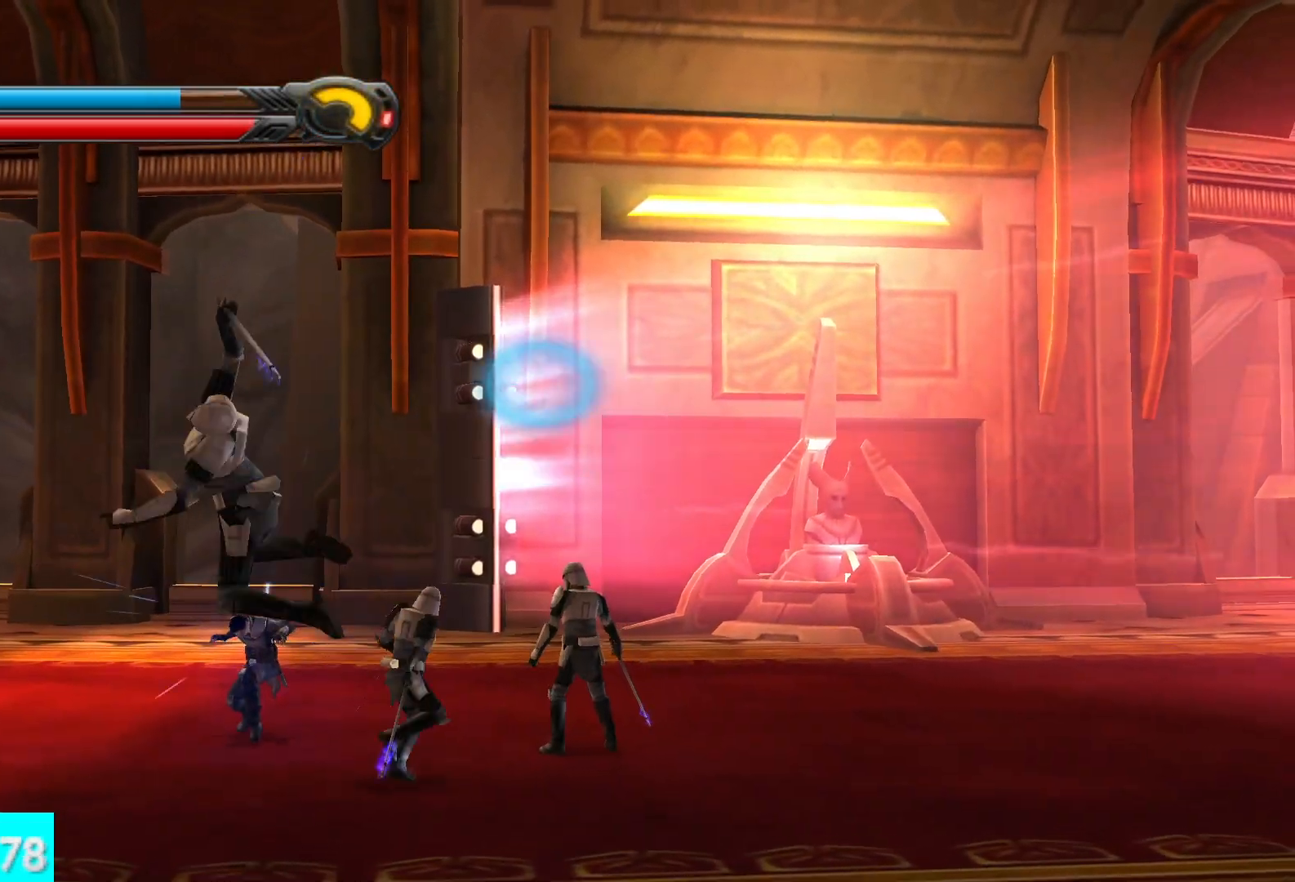
{"buttons": ["X"], "left_stick": "left", "right_stick": "center", "events": [[50, "R2", "up"], [133, "R2", "down"], [250, "R2", "up"], [333, "R2", "down"], [450, "R2", "up"], [483, "Y", "up"], [483, "left_stick", "left"]]}
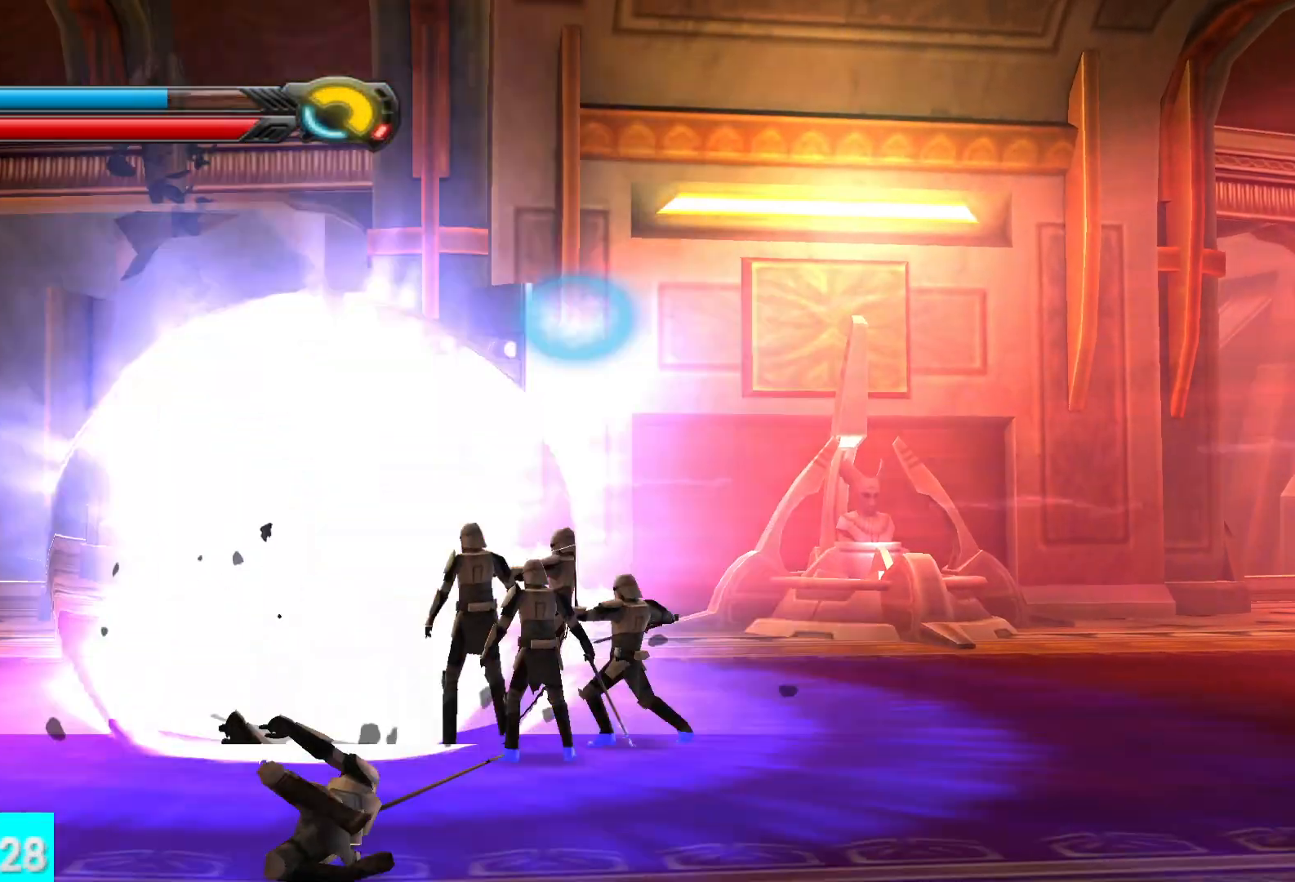
{"buttons": [], "left_stick": "down", "right_stick": "center", "events": [[17, "X", "up"], [433, "left_stick", "down"]]}
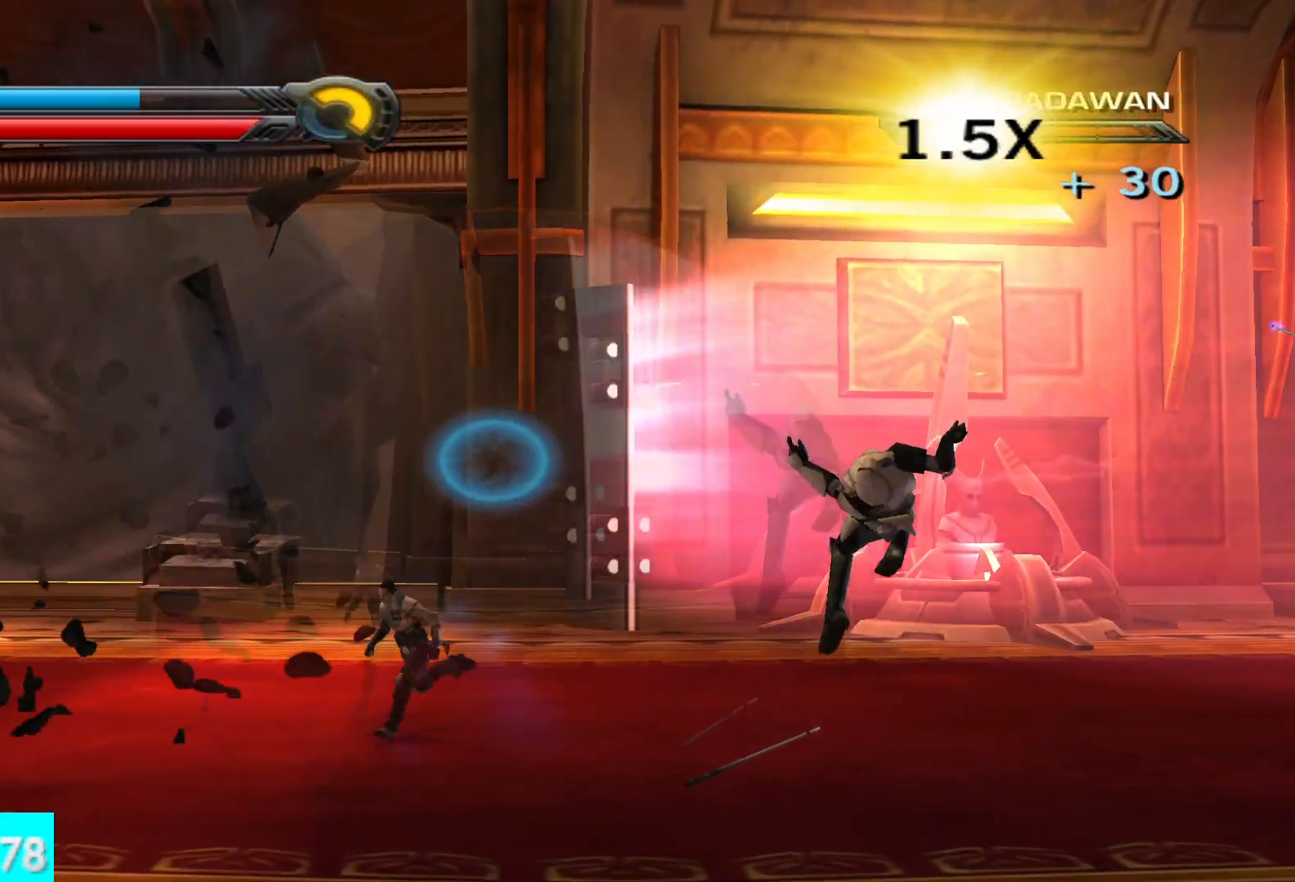
{"buttons": [], "left_stick": "right", "right_stick": "center", "events": [[100, "left_stick", "down-right"], [267, "left_stick", "right"]]}
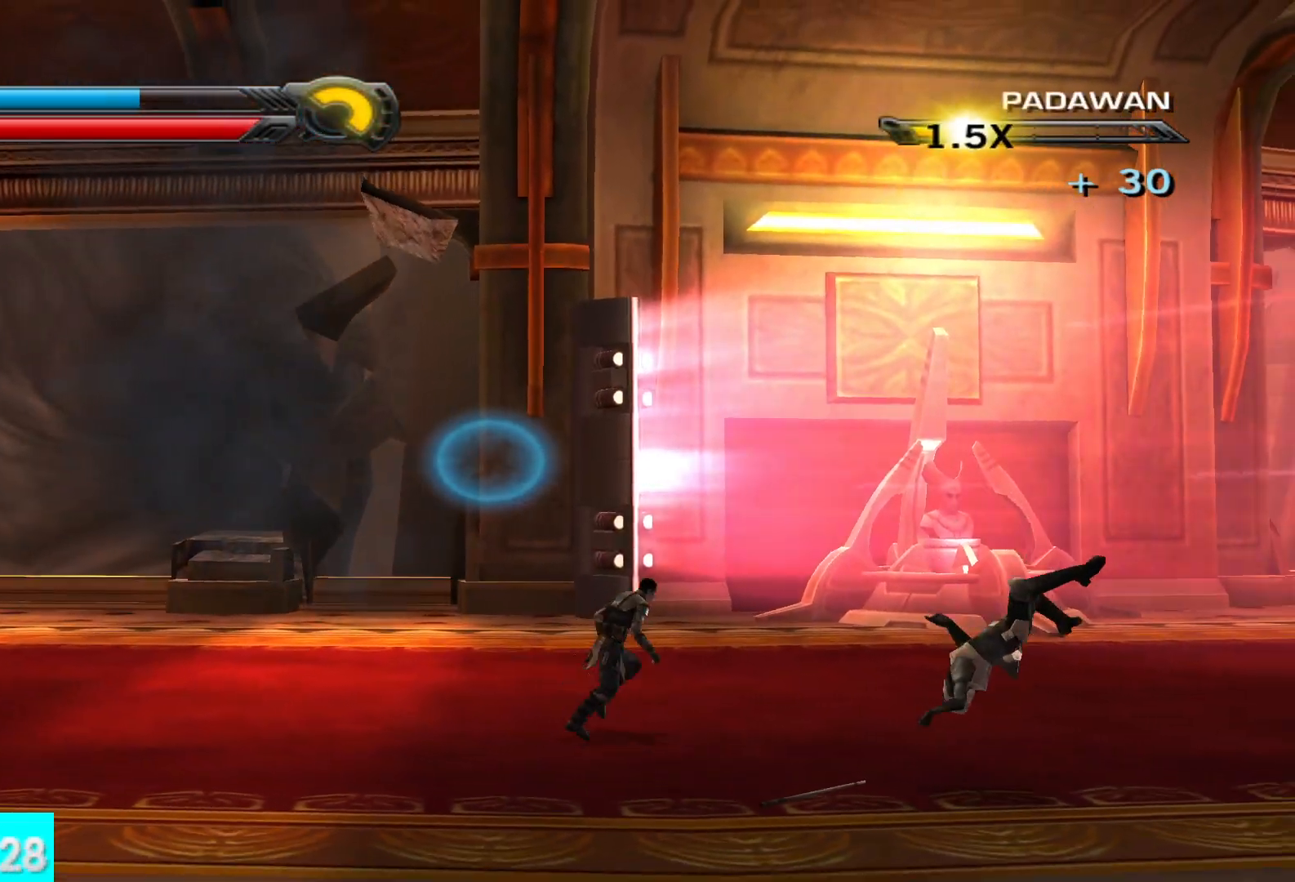
{"buttons": ["X", "Y"], "left_stick": "down-right", "right_stick": "center", "events": [[67, "Y", "down"], [233, "left_stick", "down-right"], [500, "X", "down"]]}
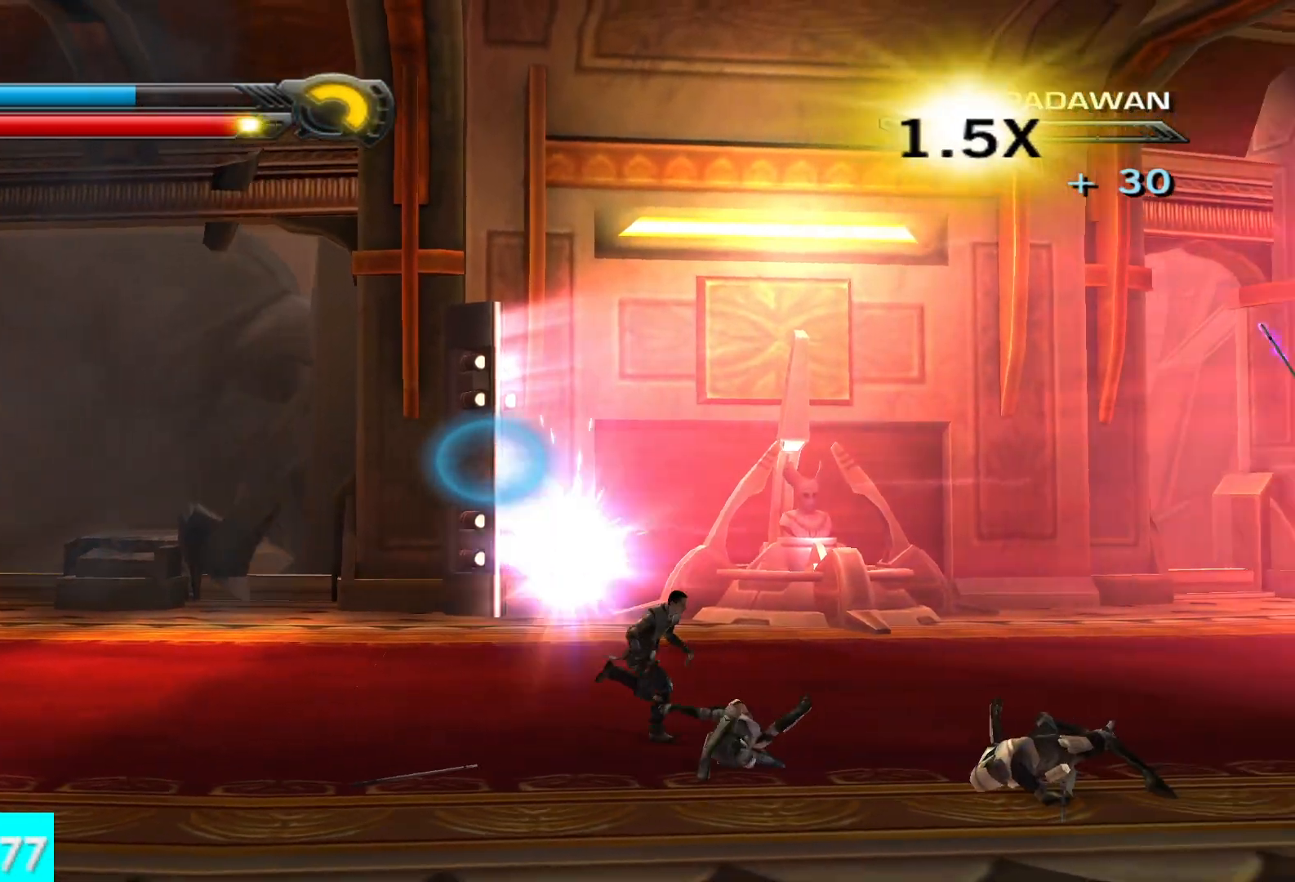
{"buttons": ["X", "Y", "R2"], "left_stick": "center", "right_stick": "center", "events": [[150, "left_stick", "center"], [383, "R2", "down"]]}
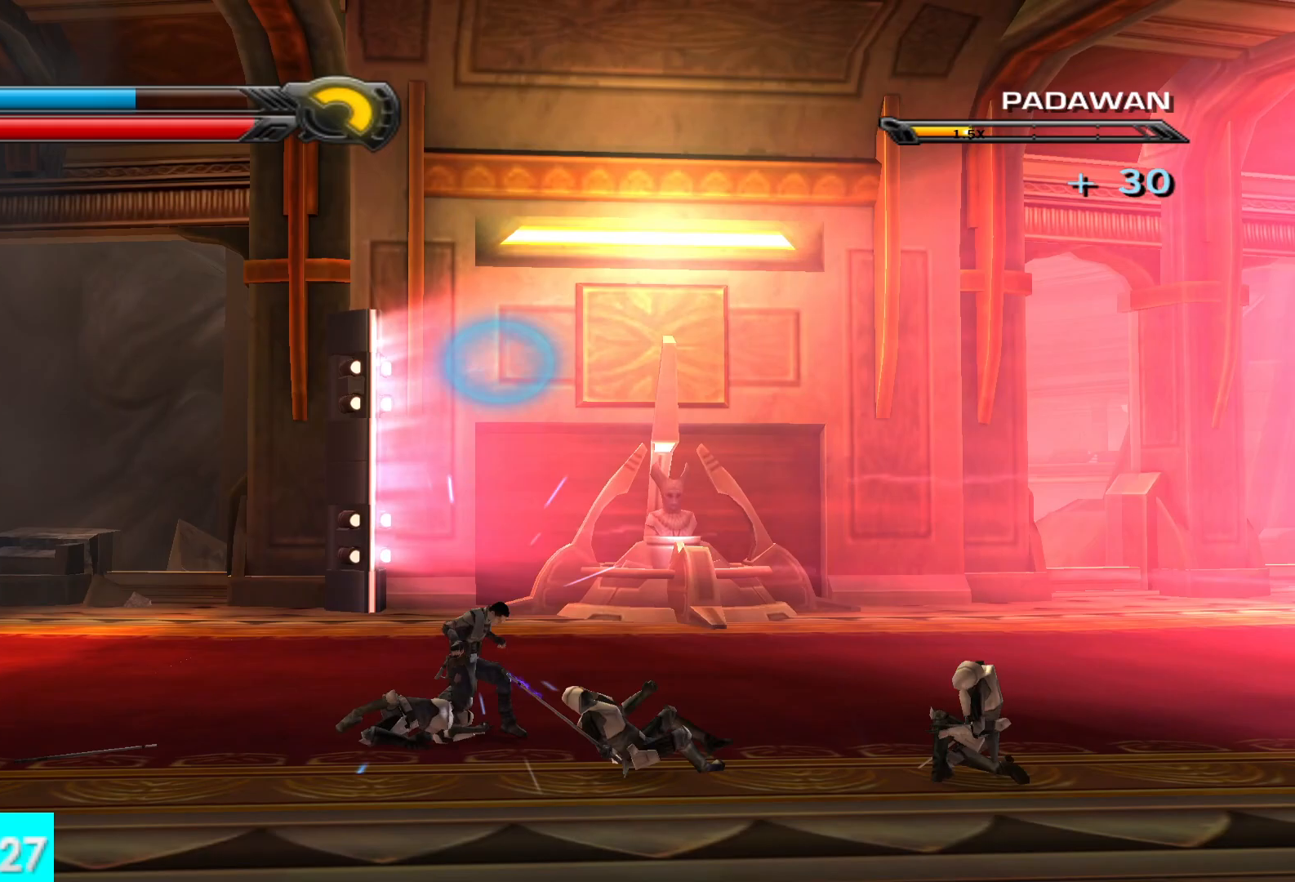
{"buttons": [], "left_stick": "center", "right_stick": "center", "events": [[17, "R2", "up"], [100, "R2", "down"], [200, "R2", "up"], [283, "R2", "down"], [383, "R2", "up"], [450, "X", "up"], [450, "Y", "up"]]}
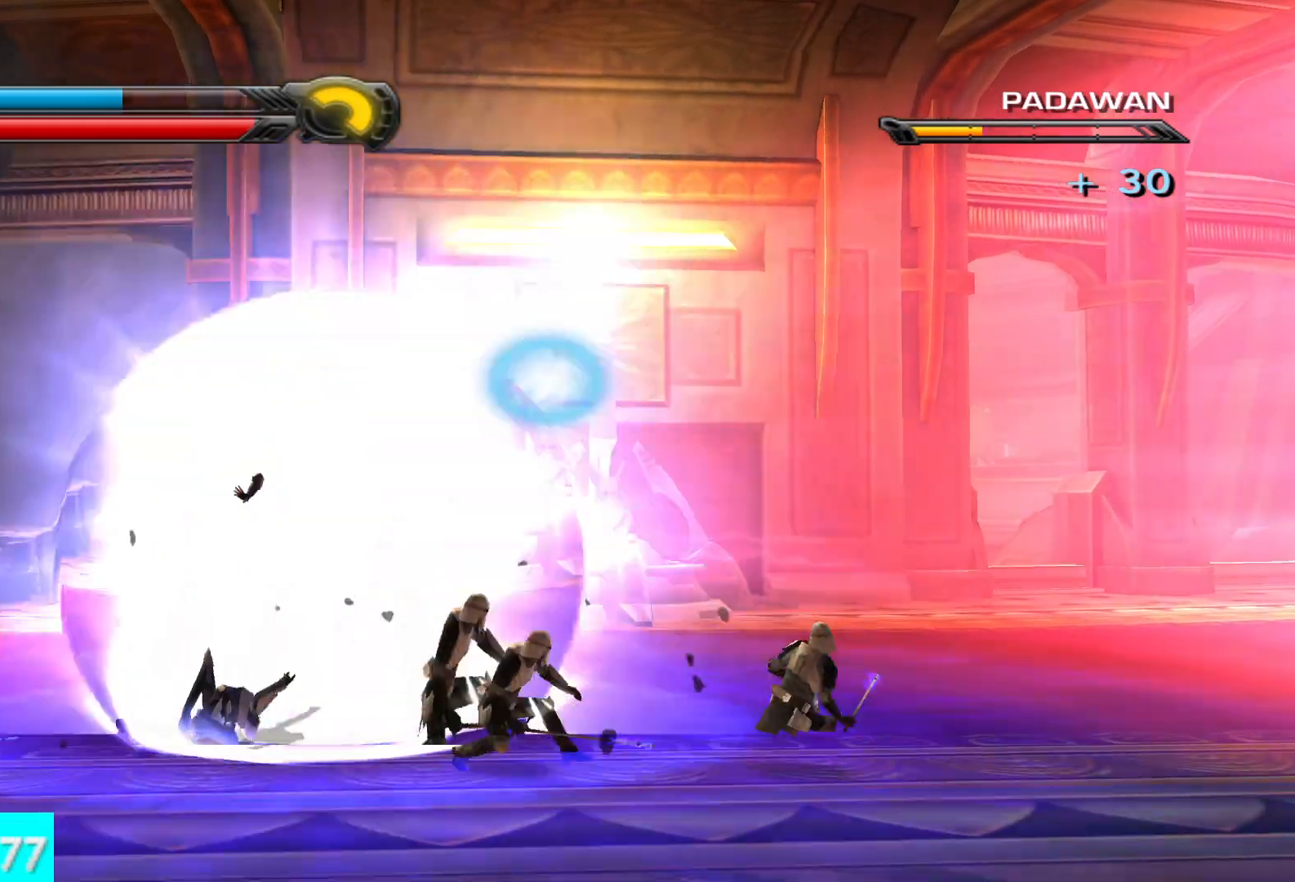
{"buttons": [], "left_stick": "right", "right_stick": "center", "events": [[50, "left_stick", "down-right"], [100, "left_stick", "right"]]}
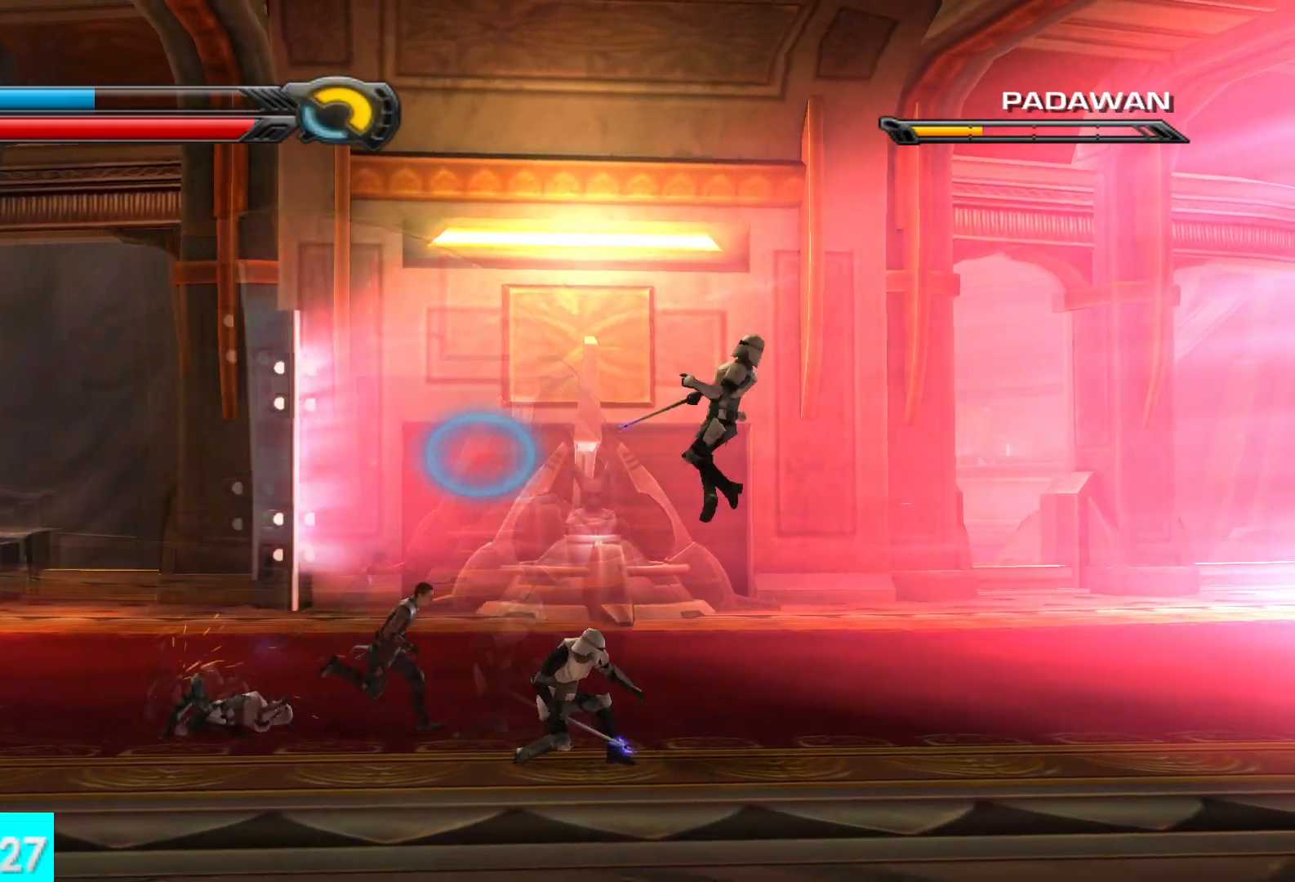
{"buttons": ["X", "Y"], "left_stick": "center", "right_stick": "center", "events": [[83, "Y", "down"], [83, "left_stick", "center"], [317, "X", "down"]]}
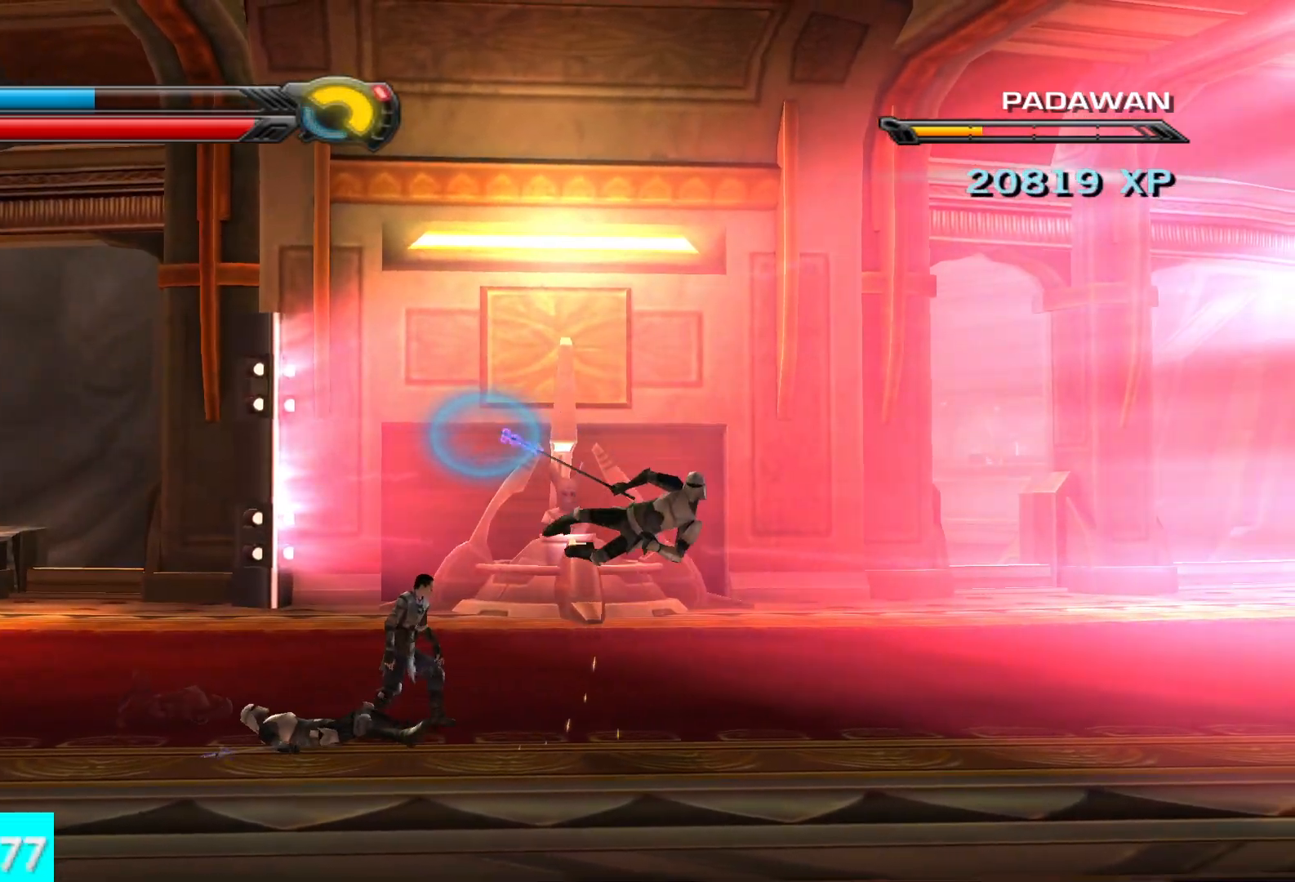
{"buttons": ["X", "Y", "R2"], "left_stick": "center", "right_stick": "center", "events": [[267, "R2", "down"], [400, "R2", "up"], [467, "R2", "down"]]}
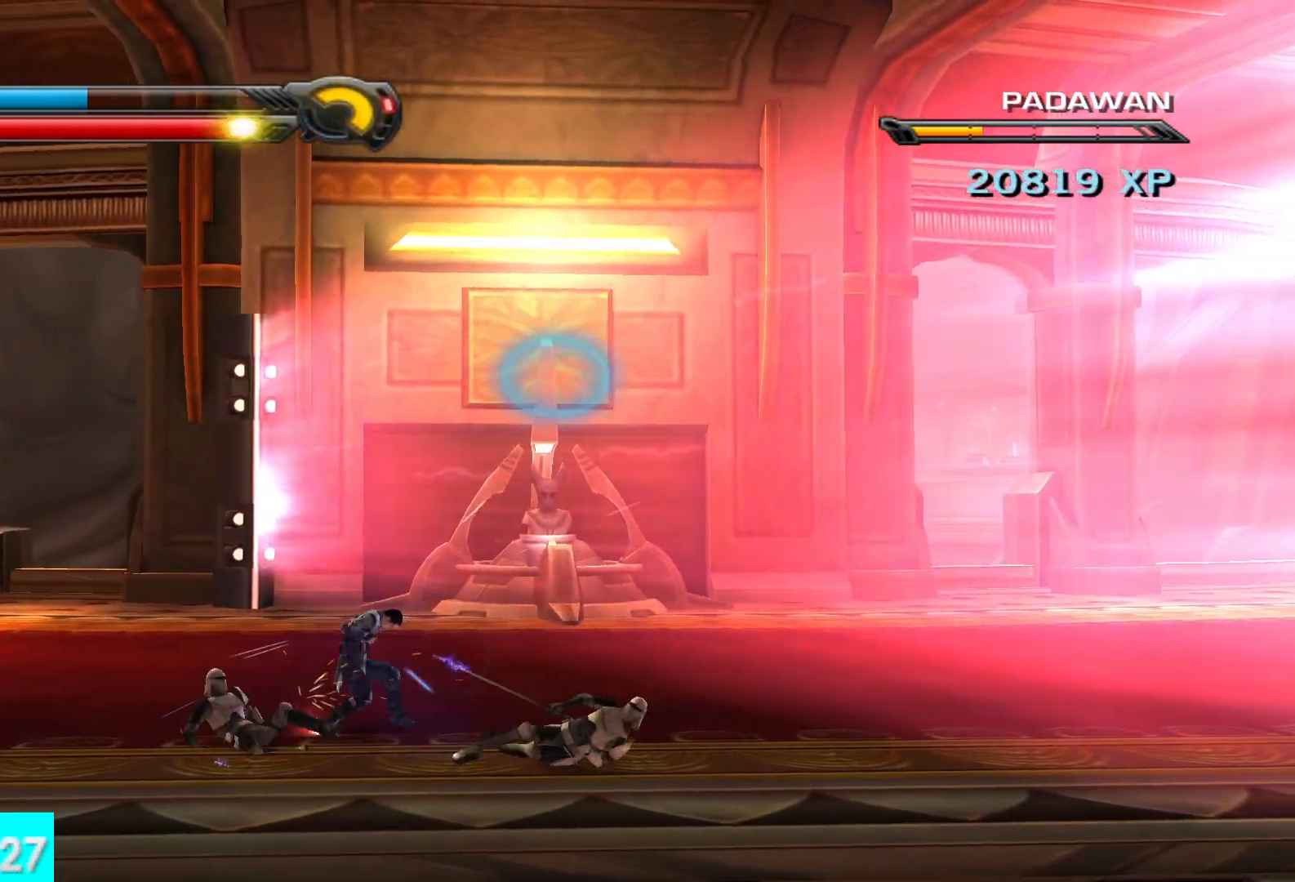
{"buttons": [], "left_stick": "center", "right_stick": "center", "events": [[83, "R2", "up"], [83, "X", "up"], [100, "Y", "up"]]}
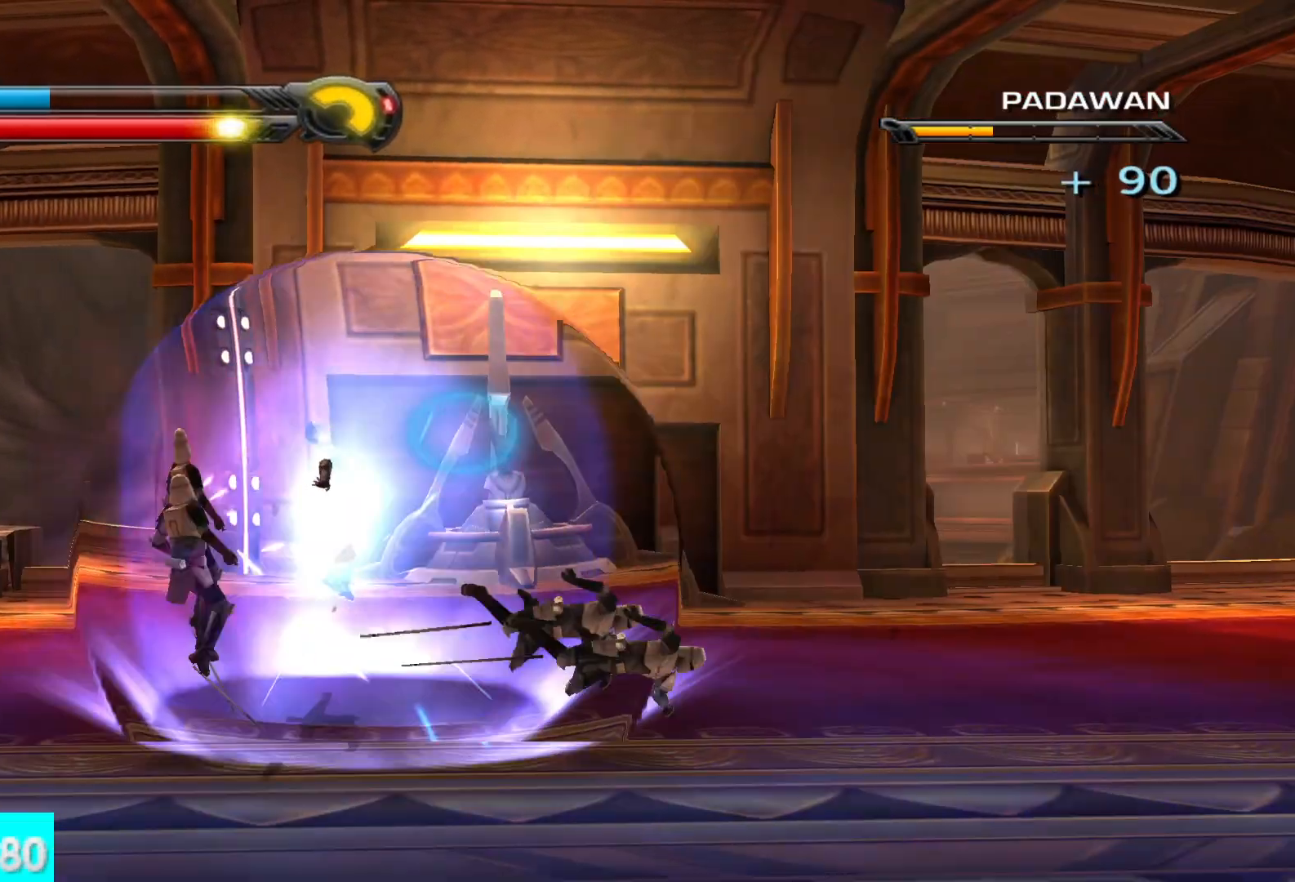
{"buttons": [], "left_stick": "right", "right_stick": "down-right", "events": [[333, "left_stick", "right"], [433, "right_stick", "down-right"]]}
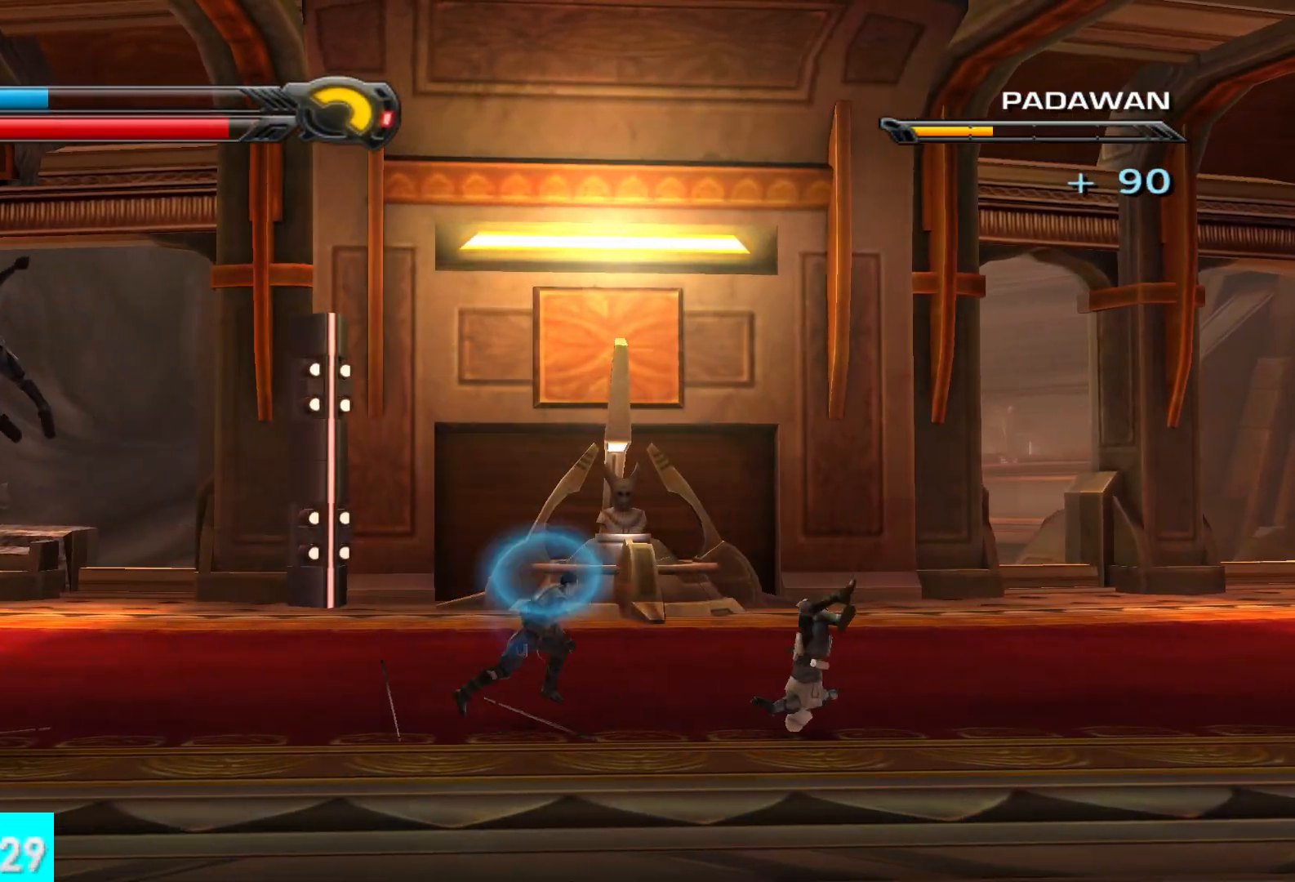
{"buttons": [], "left_stick": "right", "right_stick": "center", "events": [[33, "right_stick", "center"], [117, "L1", "down"], [267, "L1", "up"]]}
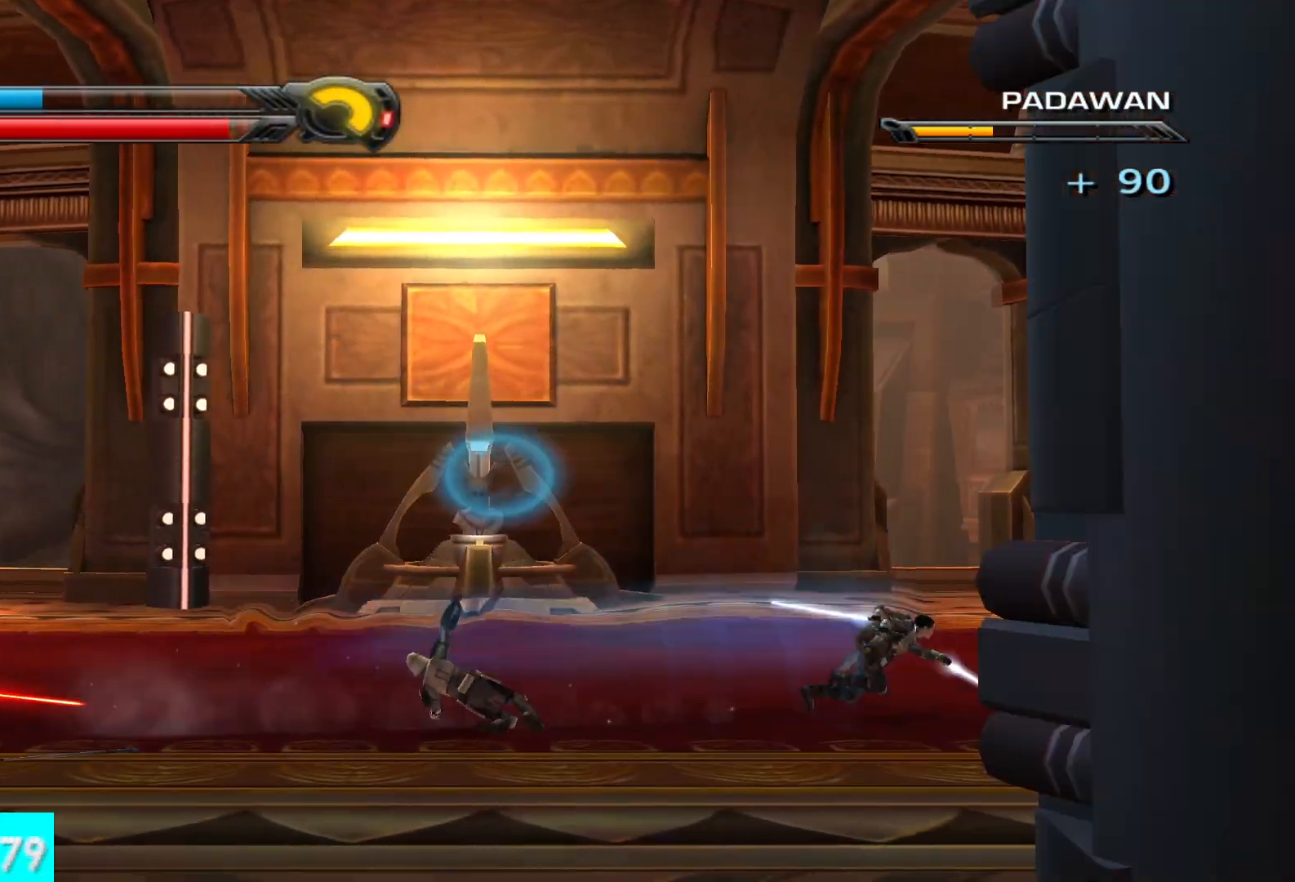
{"buttons": [], "left_stick": "right", "right_stick": "center", "events": [[100, "L1", "down"], [267, "L1", "up"]]}